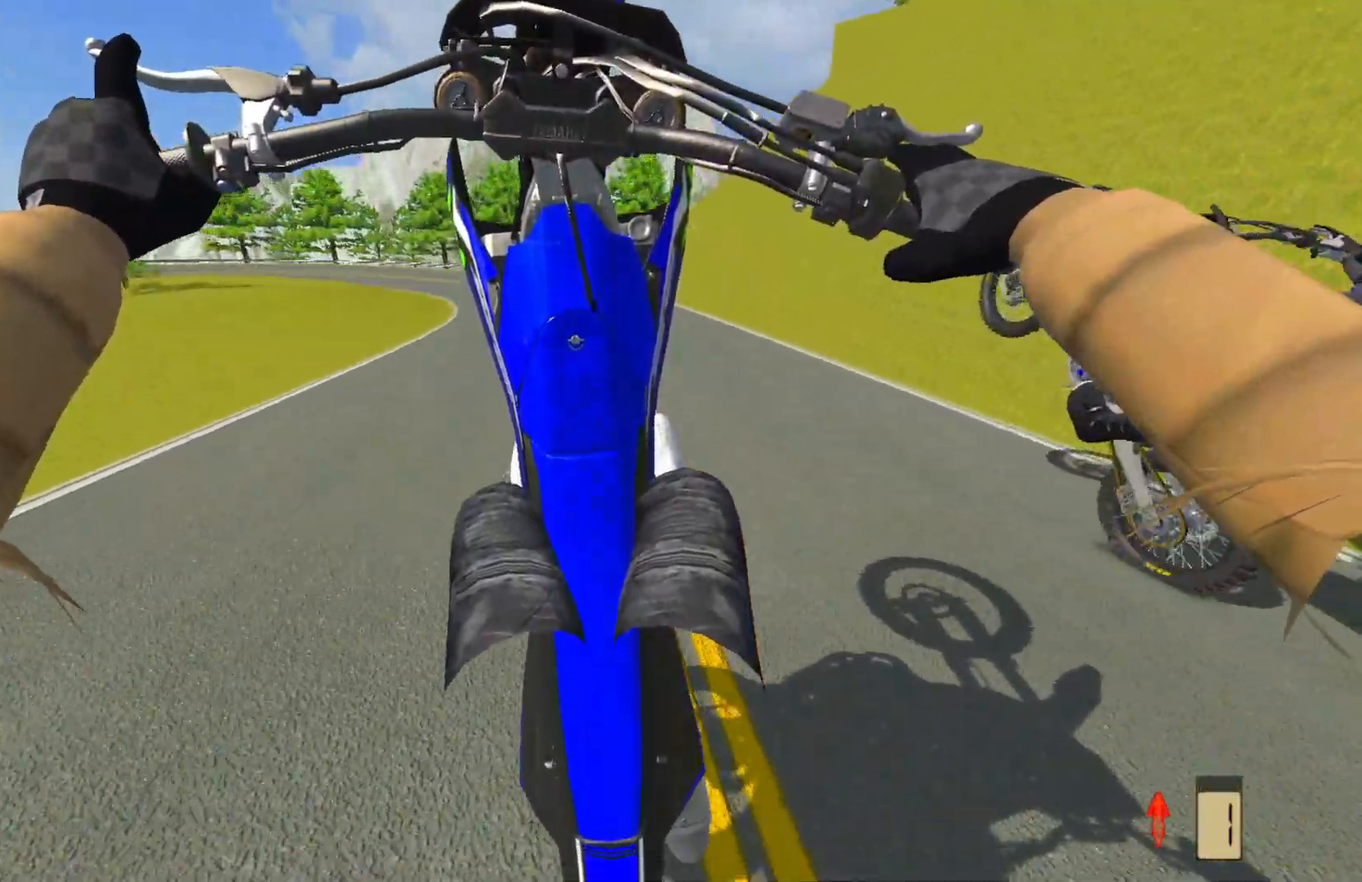
Gameplay with a controller (PlayStation layout); each line is a JSON object with the inputs held at the frame after it. "events" lists button and stick changes between this image and that frame as [ms after this image, input, new state], when the widget could be followed in between.
{"buttons": [], "left_stick": "center", "right_stick": "center", "events": [[83, "L2", "up"], [117, "SQUARE", "down"], [217, "SQUARE", "up"], [250, "L2", "down"], [500, "L2", "up"]]}
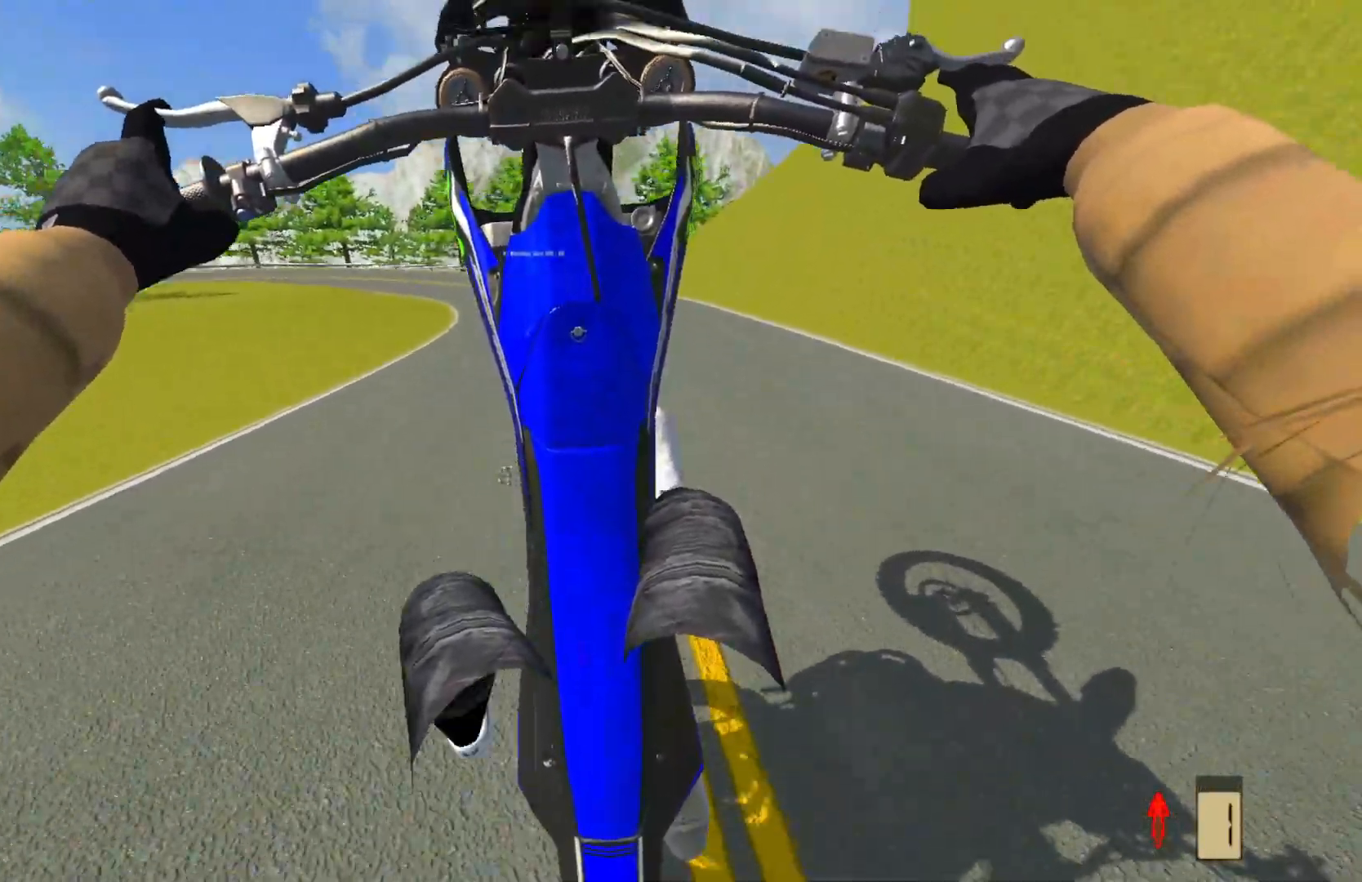
{"buttons": [], "left_stick": "center", "right_stick": "center", "events": [[283, "R2", "down"], [367, "R2", "up"]]}
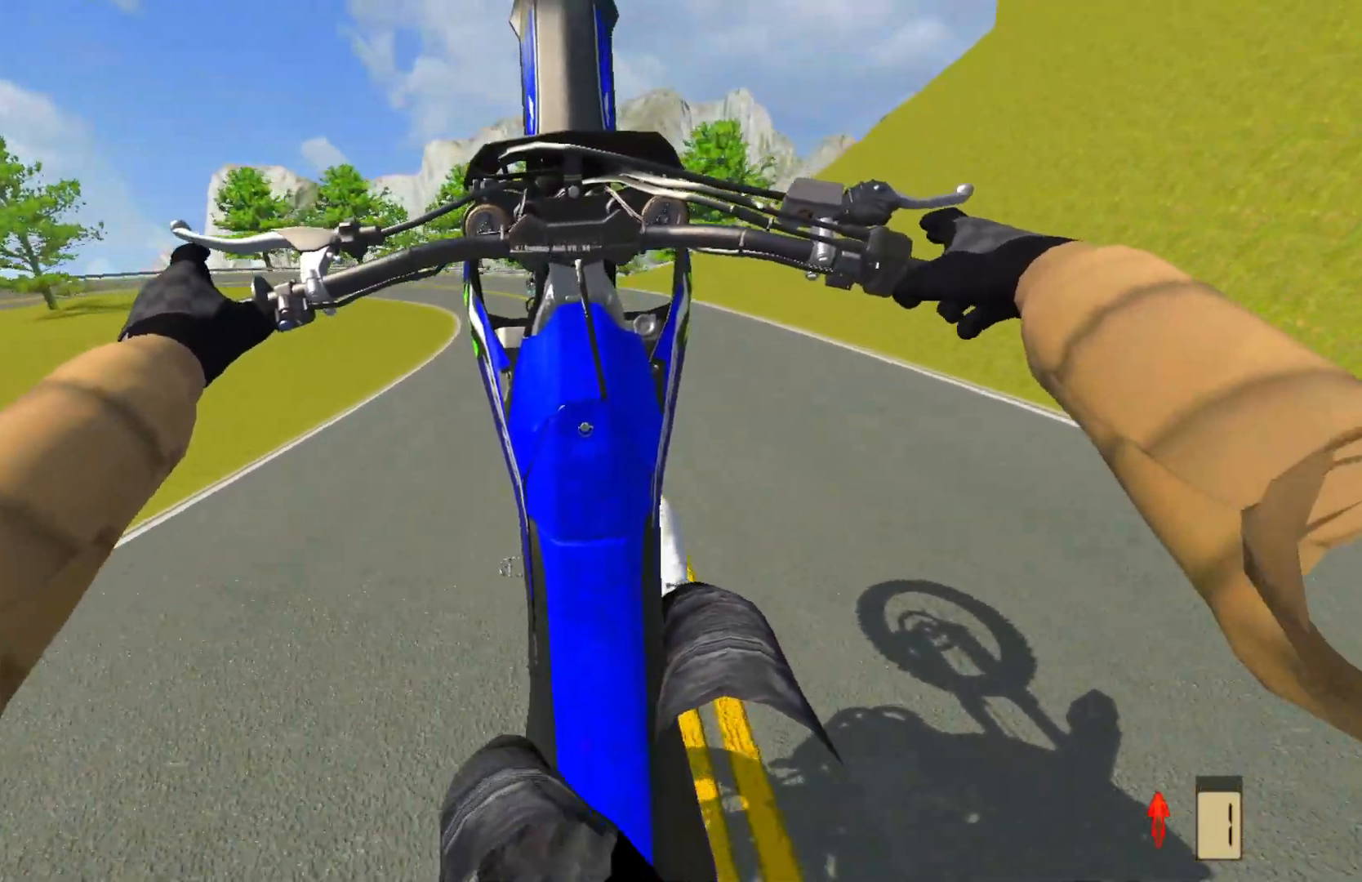
{"buttons": ["L2"], "left_stick": "center", "right_stick": "center", "events": [[433, "L2", "down"]]}
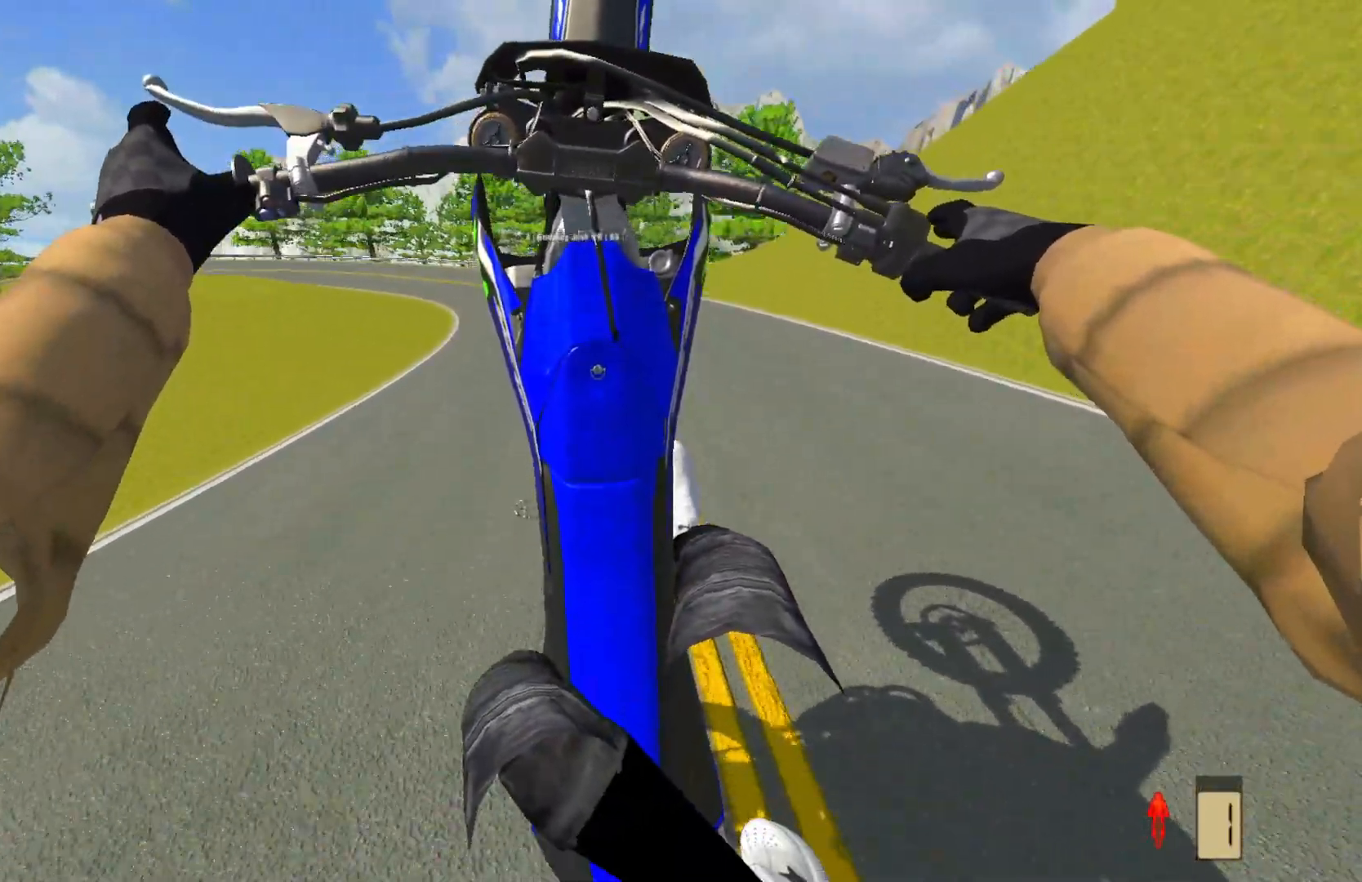
{"buttons": [], "left_stick": "center", "right_stick": "center", "events": [[67, "L2", "up"], [333, "L2", "down"], [433, "L2", "up"]]}
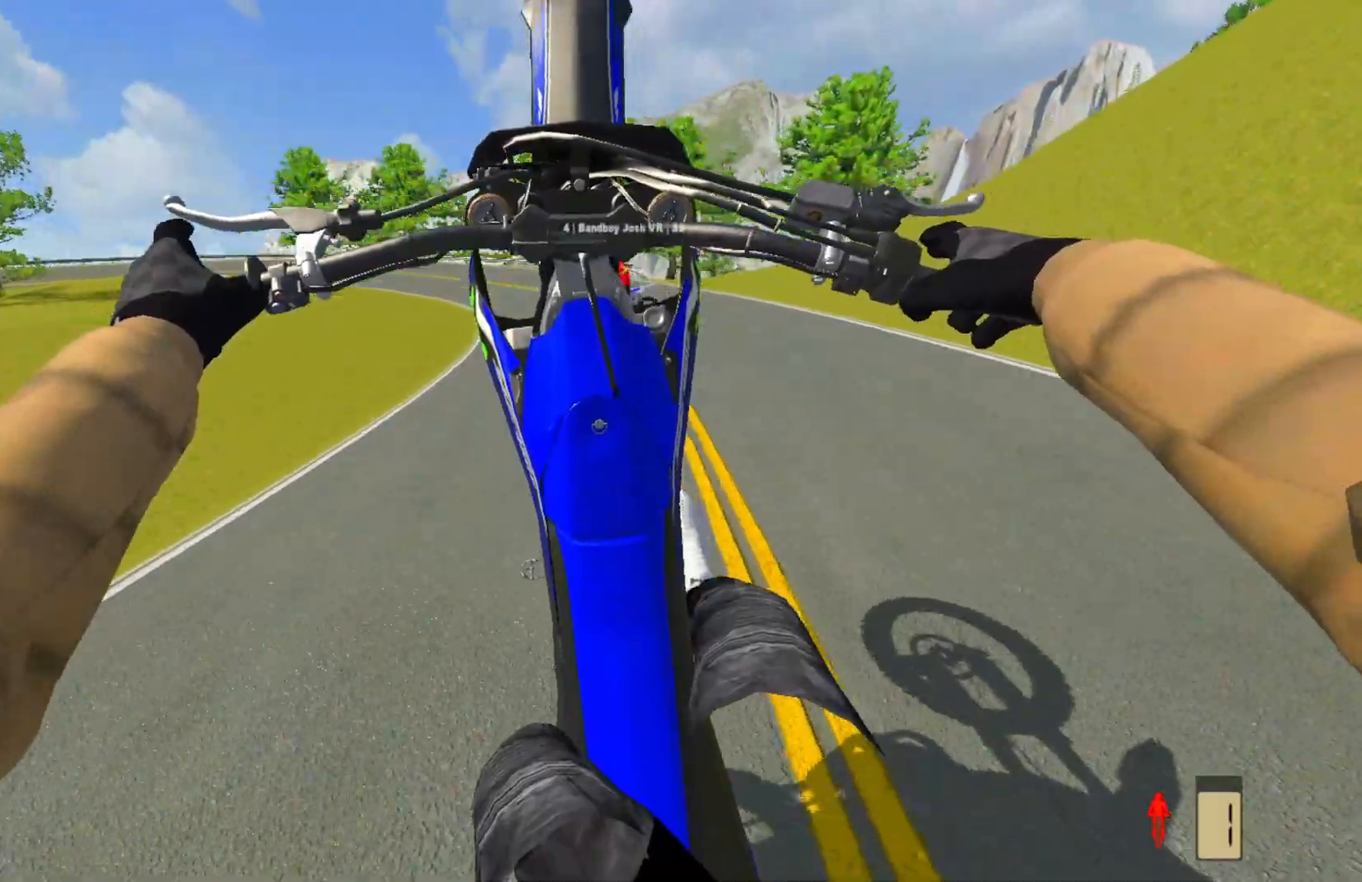
{"buttons": [], "left_stick": "center", "right_stick": "center", "events": [[167, "R2", "down"], [217, "R2", "up"], [333, "R2", "down"], [450, "R2", "up"]]}
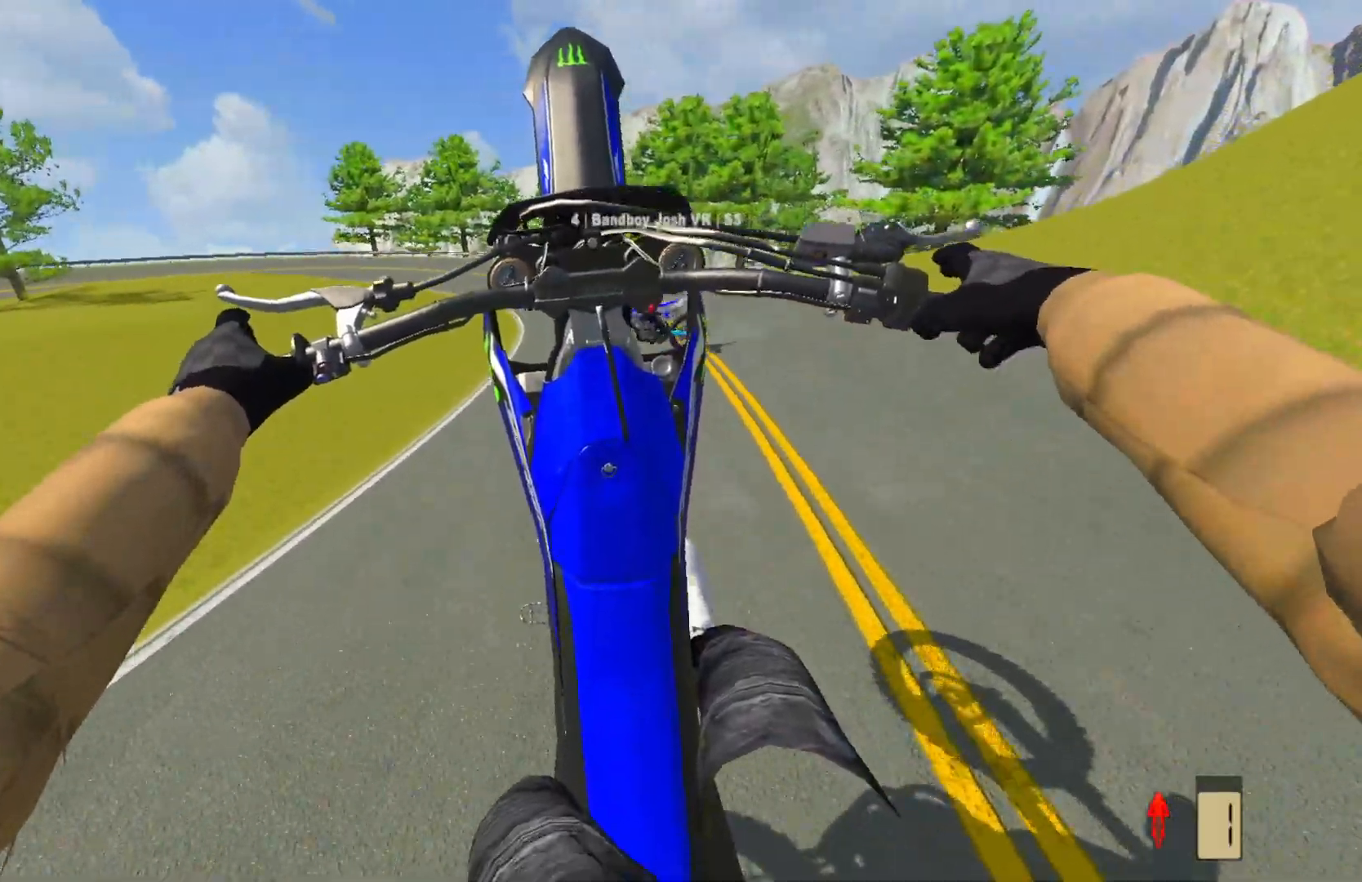
{"buttons": [], "left_stick": "center", "right_stick": "center", "events": [[217, "L2", "down"], [333, "L2", "up"]]}
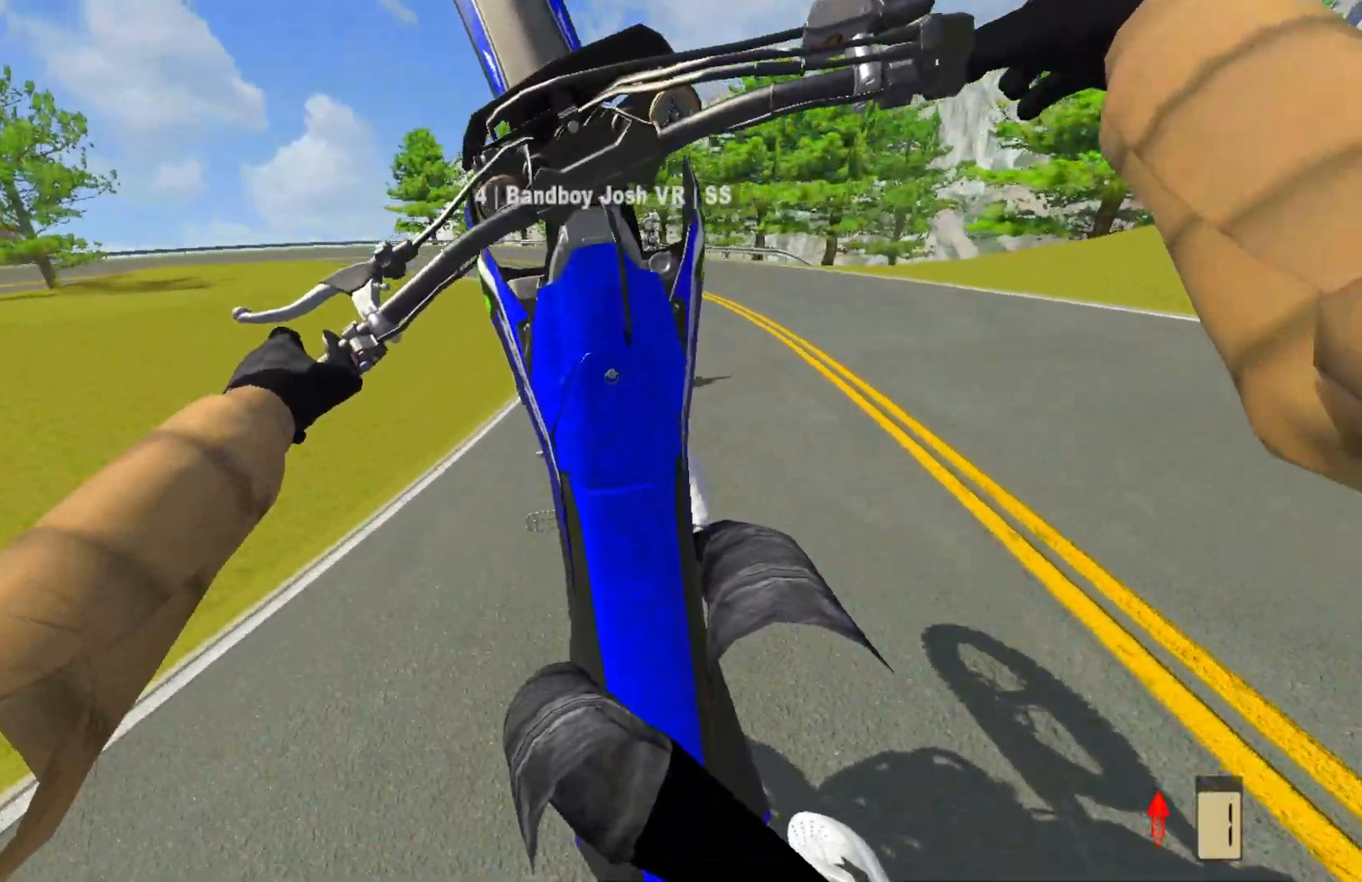
{"buttons": [], "left_stick": "up-right", "right_stick": "center", "events": [[67, "L2", "down"], [67, "left_stick", "up-right"], [200, "L2", "up"]]}
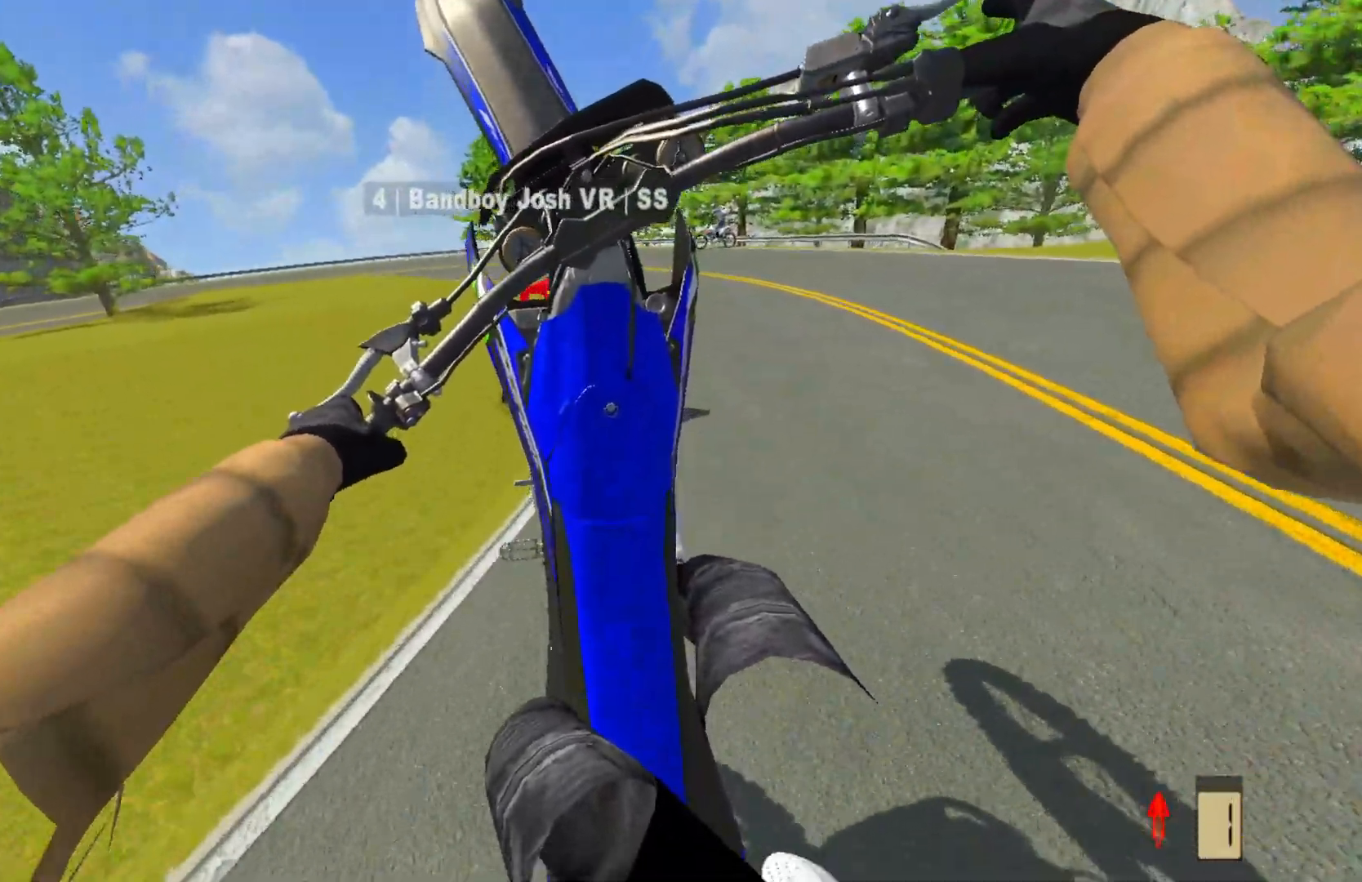
{"buttons": [], "left_stick": "up-right", "right_stick": "center", "events": [[33, "L2", "down"], [200, "L2", "up"], [383, "R2", "down"], [500, "R2", "up"]]}
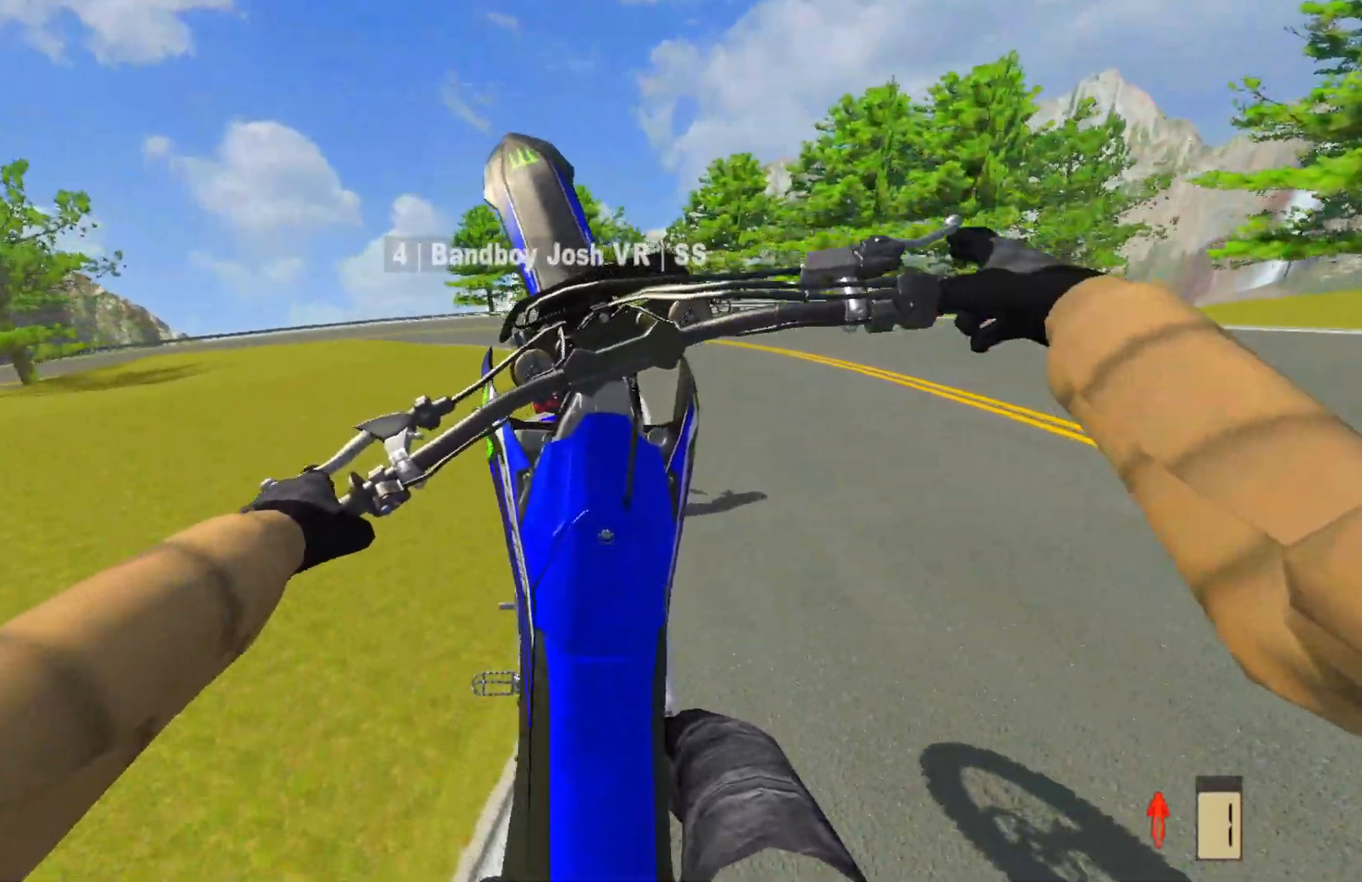
{"buttons": ["L2"], "left_stick": "center", "right_stick": "center", "events": [[317, "L2", "down"], [417, "L2", "up"], [450, "left_stick", "center"], [500, "L2", "down"]]}
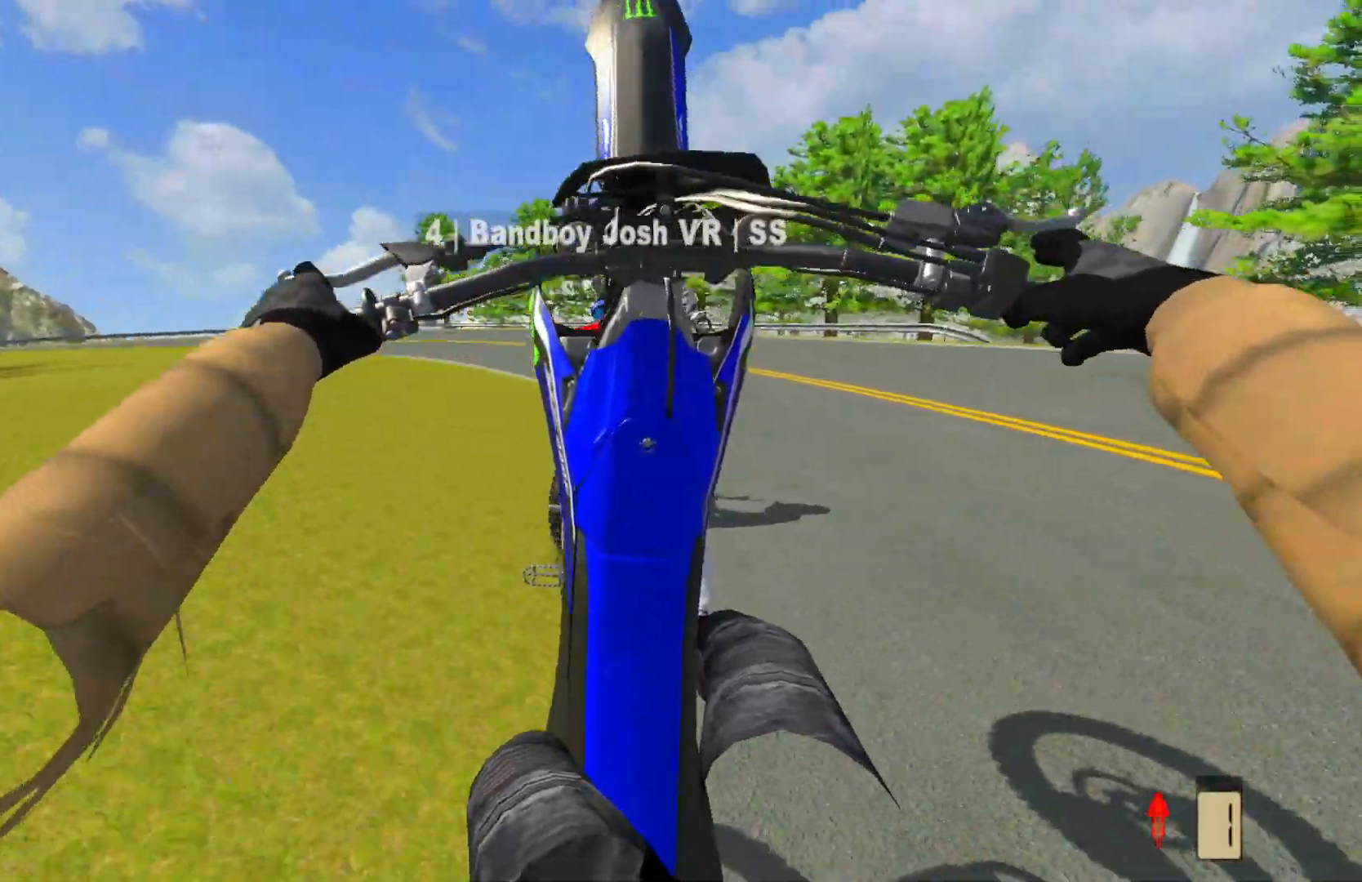
{"buttons": ["R2"], "left_stick": "center", "right_stick": "center", "events": [[200, "left_stick", "up-right"], [233, "L2", "up"], [283, "R2", "down"], [433, "left_stick", "center"]]}
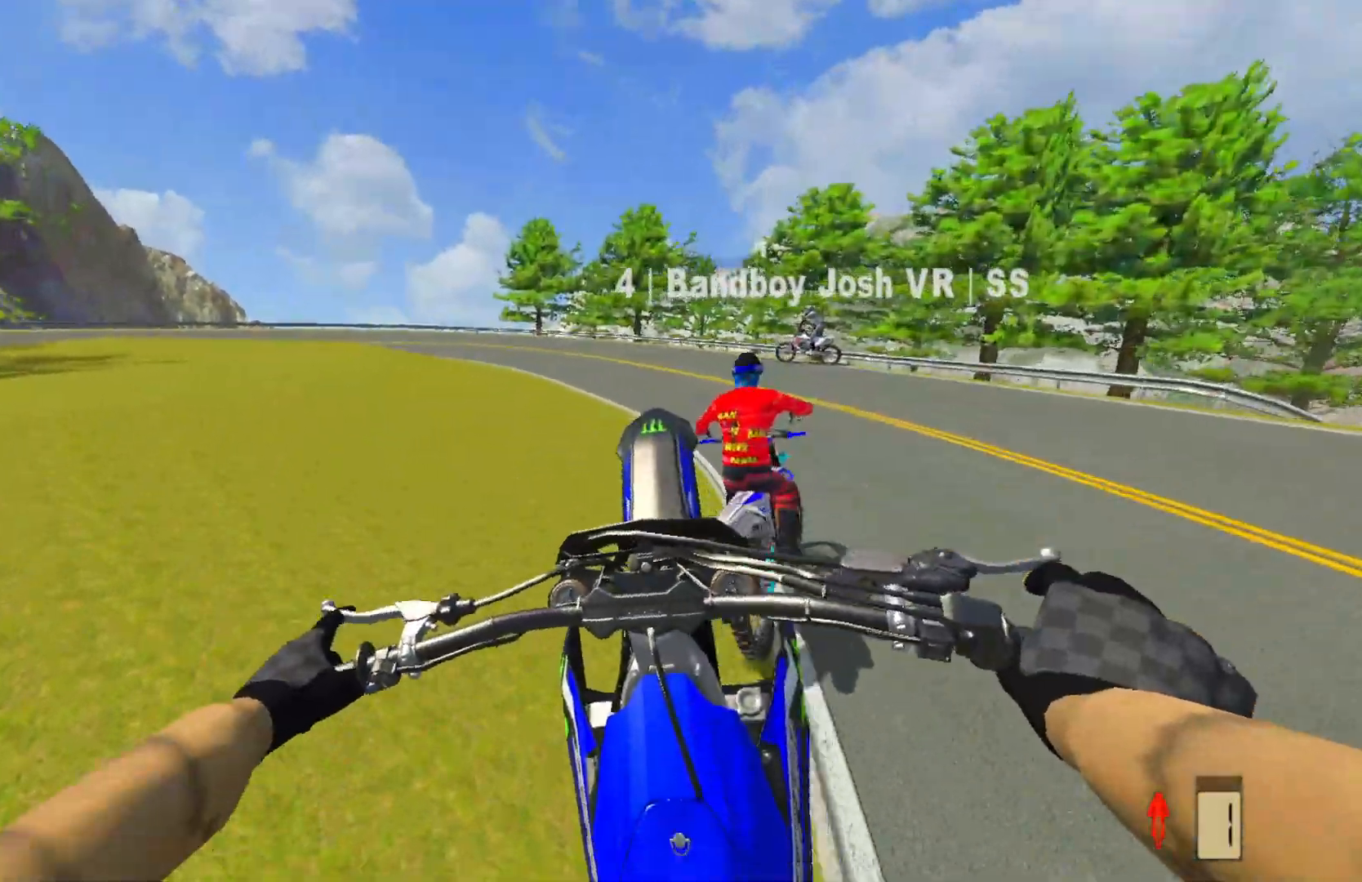
{"buttons": [], "left_stick": "left", "right_stick": "center", "events": [[67, "R2", "up"], [117, "R2", "down"], [283, "left_stick", "left"], [450, "R2", "up"]]}
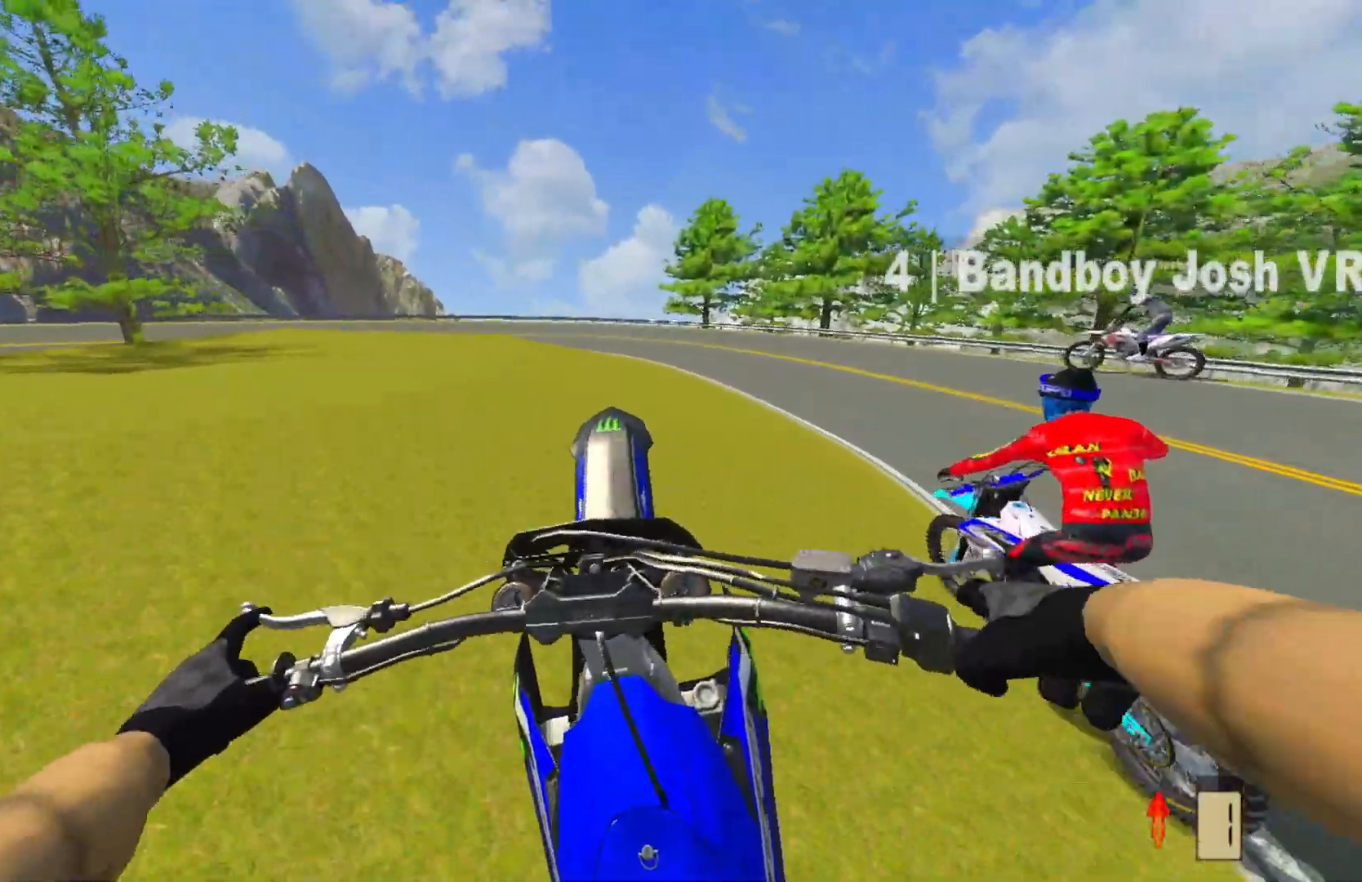
{"buttons": [], "left_stick": "right", "right_stick": "center", "events": [[17, "R2", "down"], [117, "left_stick", "center"], [367, "R2", "up"], [483, "left_stick", "right"]]}
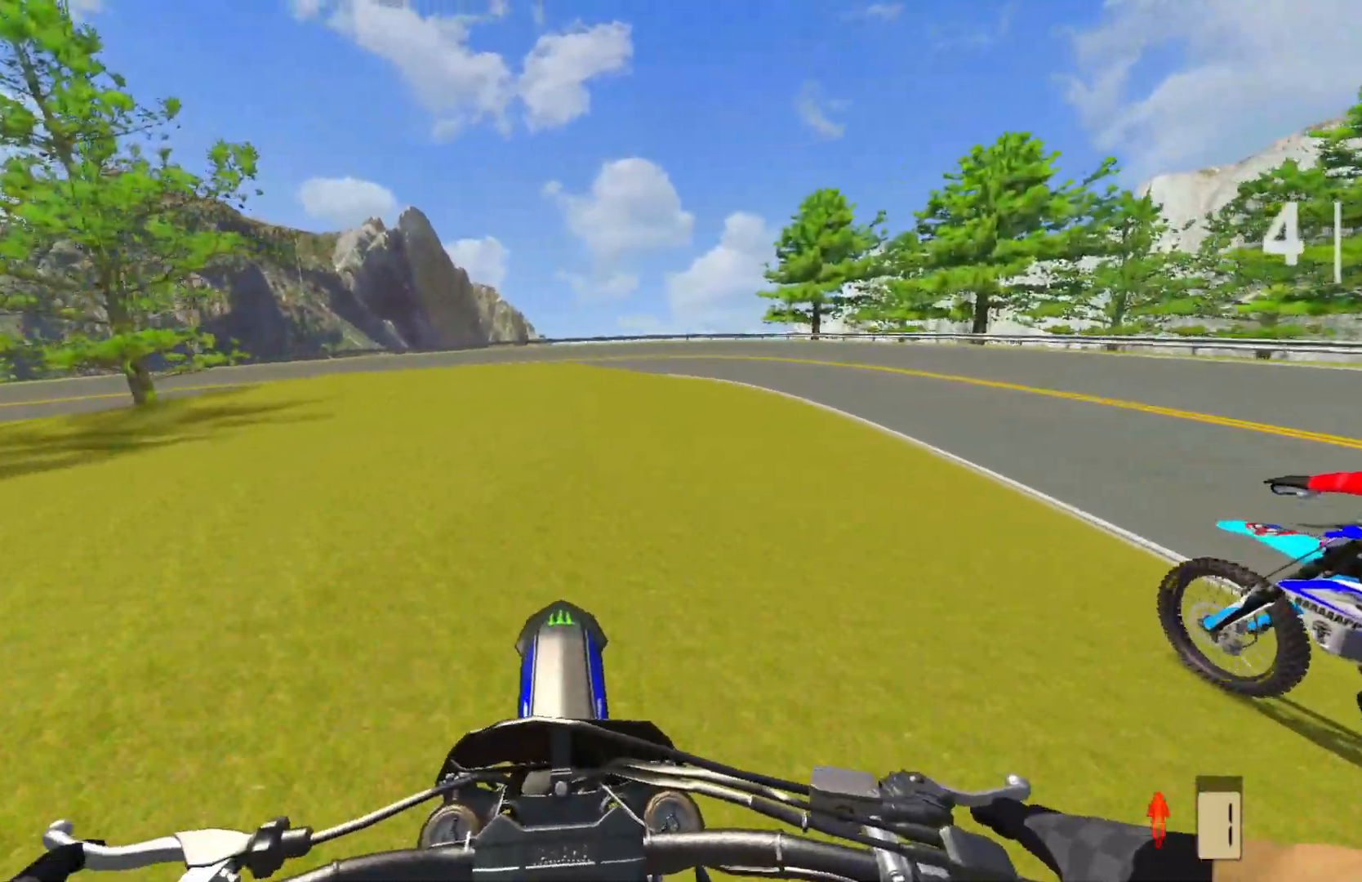
{"buttons": [], "left_stick": "up-right", "right_stick": "center", "events": [[233, "left_stick", "up-right"]]}
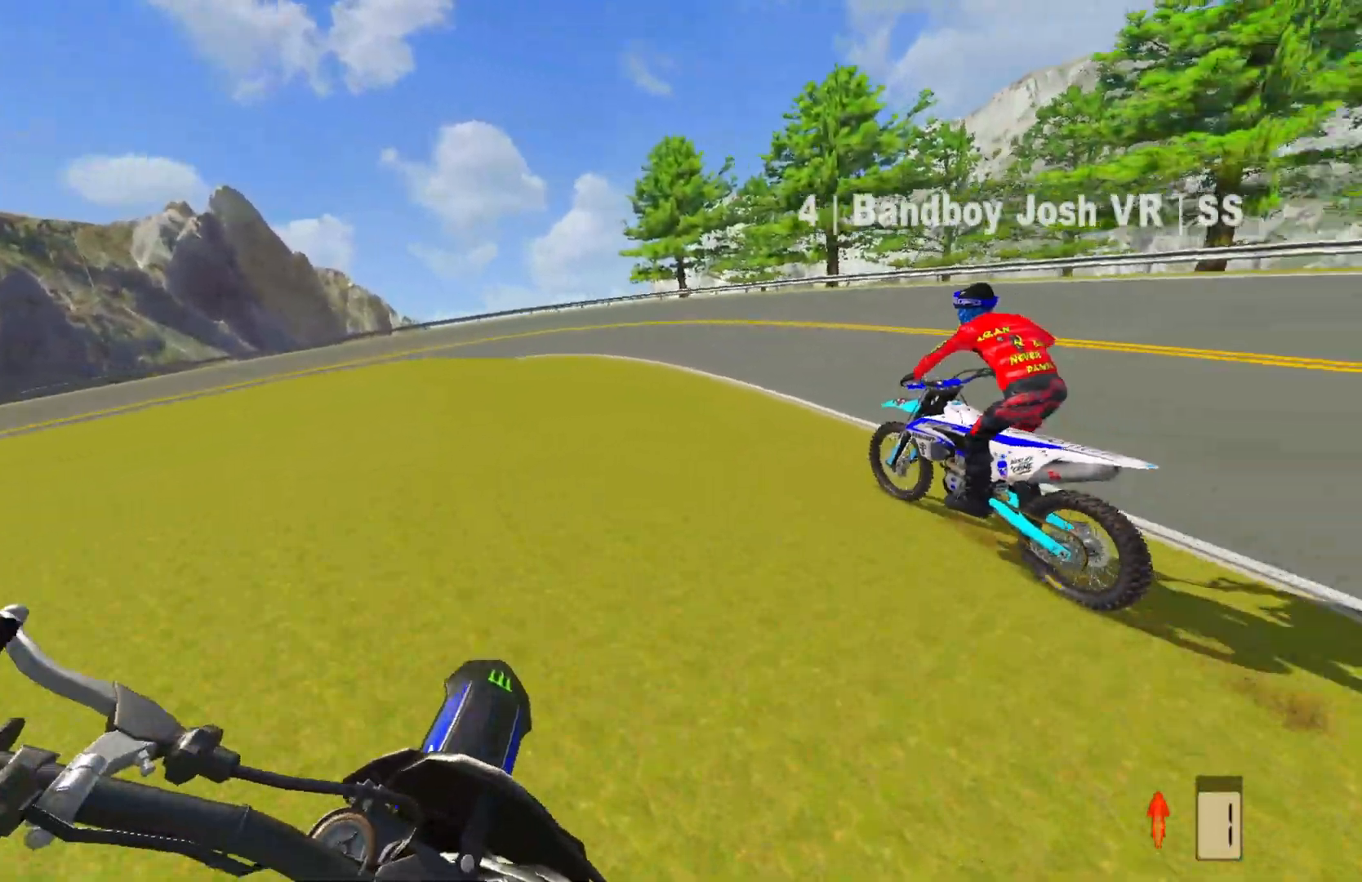
{"buttons": ["R2"], "left_stick": "up-right", "right_stick": "center", "events": [[67, "R2", "down"]]}
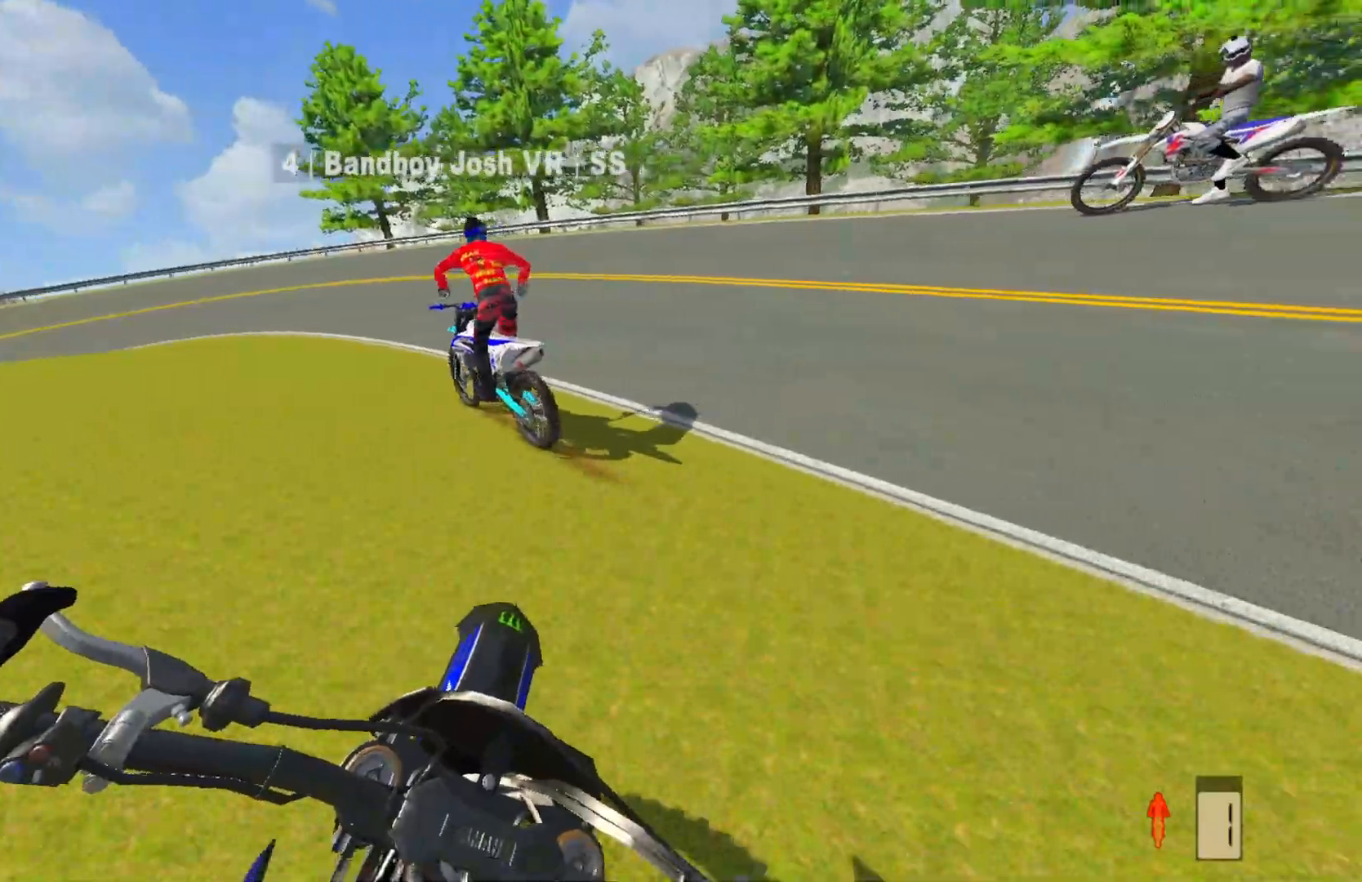
{"buttons": ["L2"], "left_stick": "center", "right_stick": "center", "events": [[267, "R2", "up"], [433, "L2", "down"], [433, "left_stick", "center"]]}
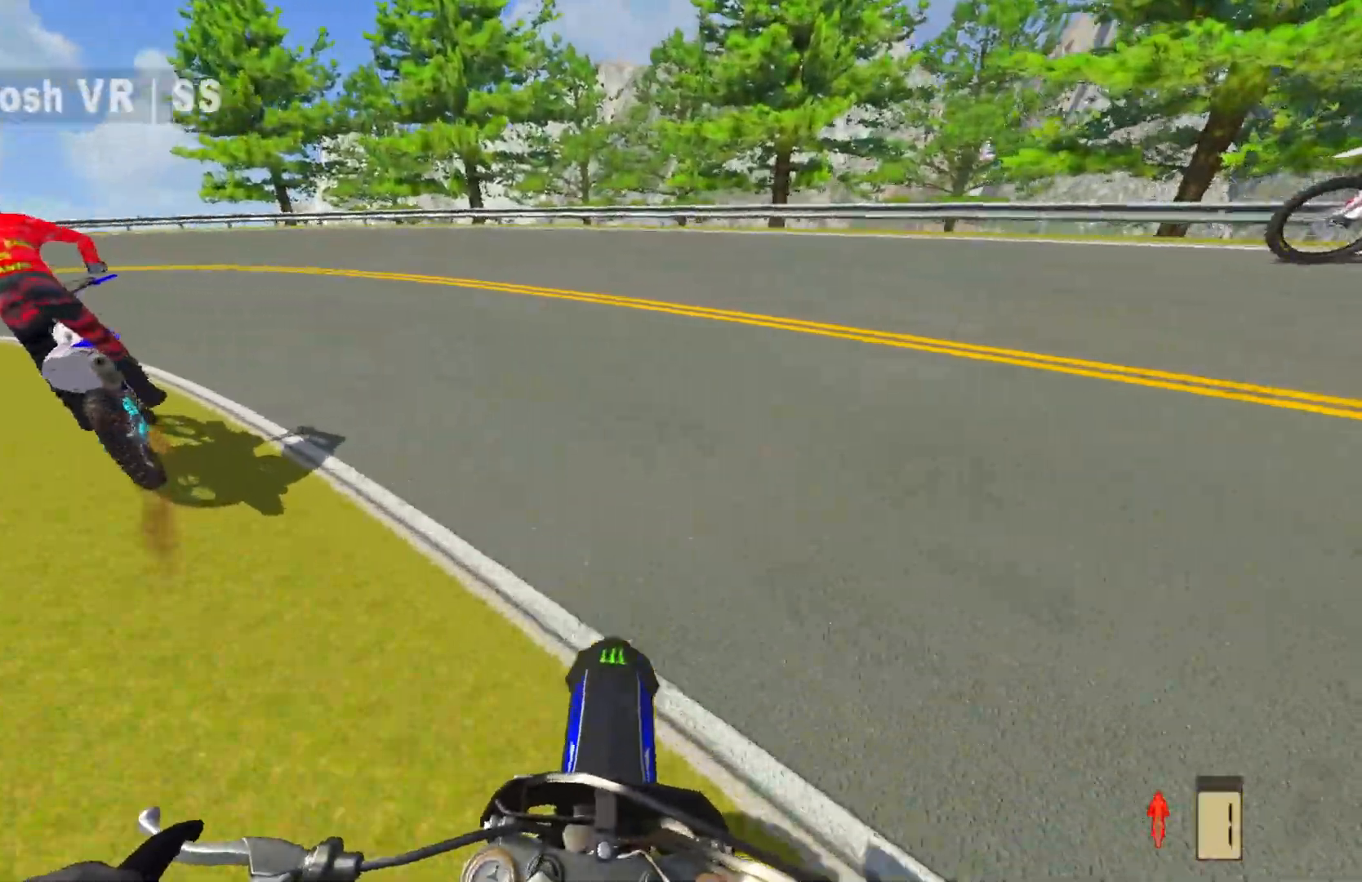
{"buttons": ["L2"], "left_stick": "center", "right_stick": "center", "events": [[233, "L2", "up"], [400, "L2", "down"]]}
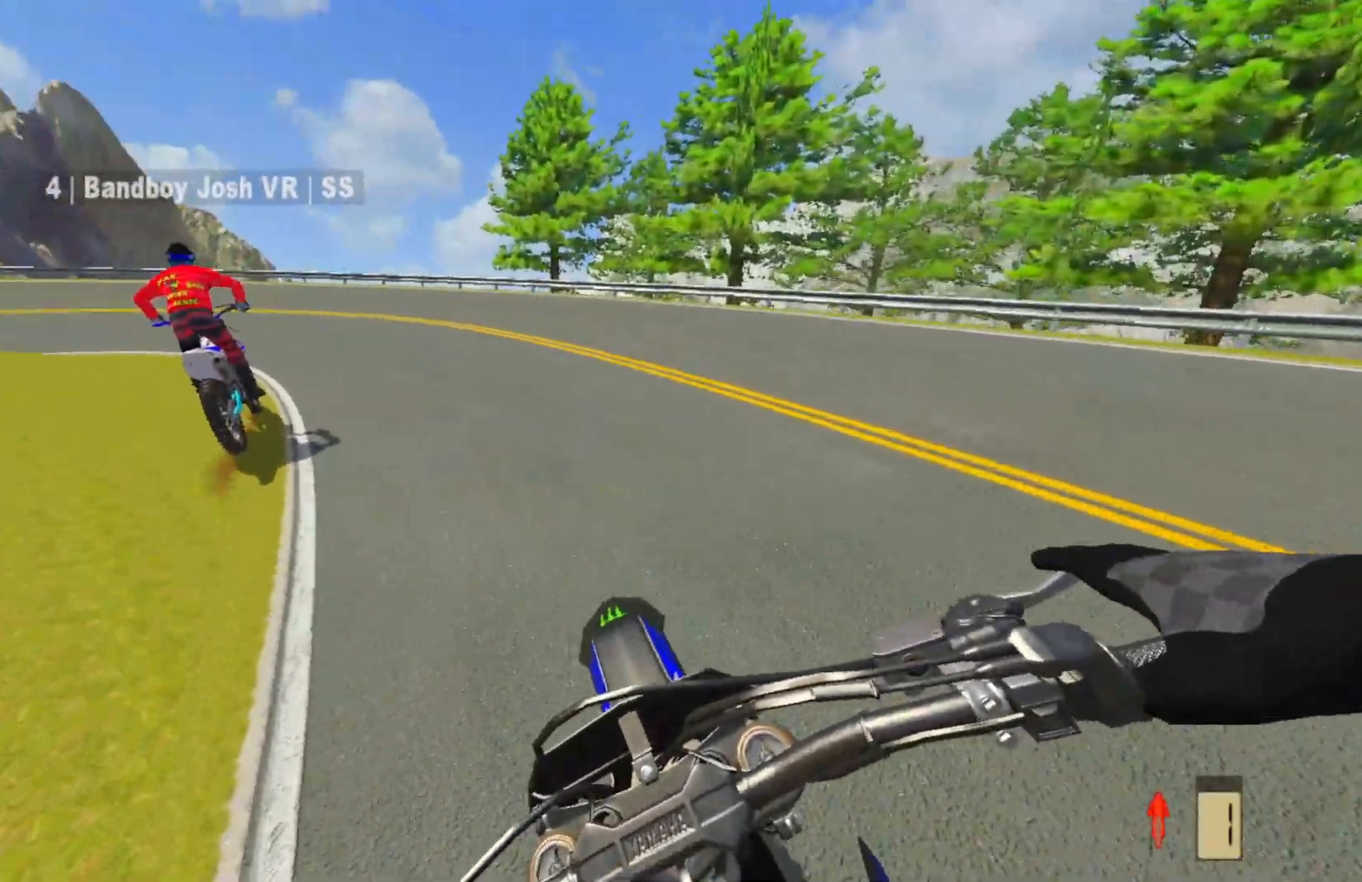
{"buttons": ["CROSS"], "left_stick": "center", "right_stick": "center", "events": [[17, "L2", "up"], [150, "L2", "down"], [200, "CROSS", "down"], [233, "L2", "up"]]}
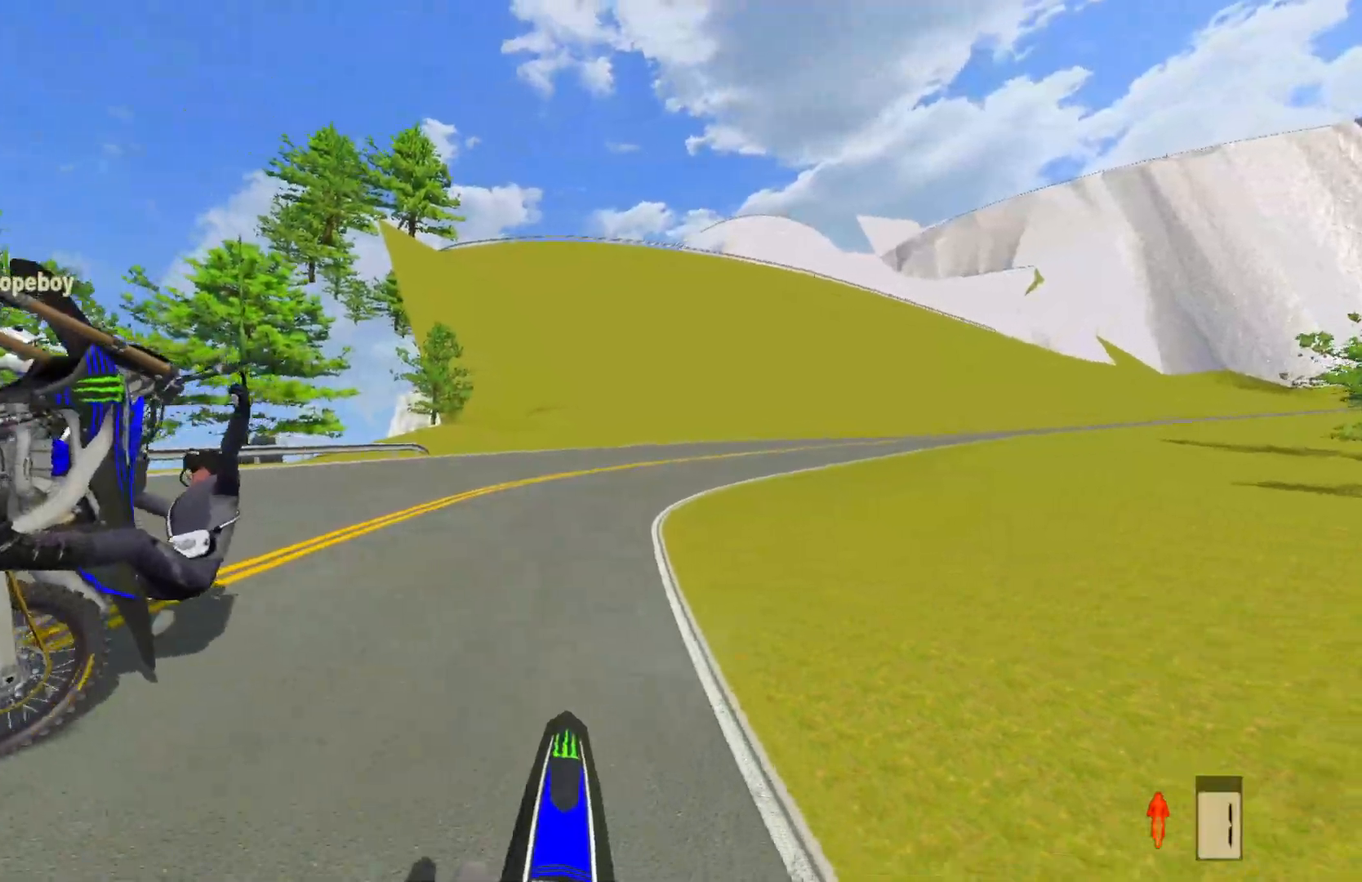
{"buttons": ["L2"], "left_stick": "center", "right_stick": "center", "events": [[83, "CROSS", "up"], [333, "L2", "down"]]}
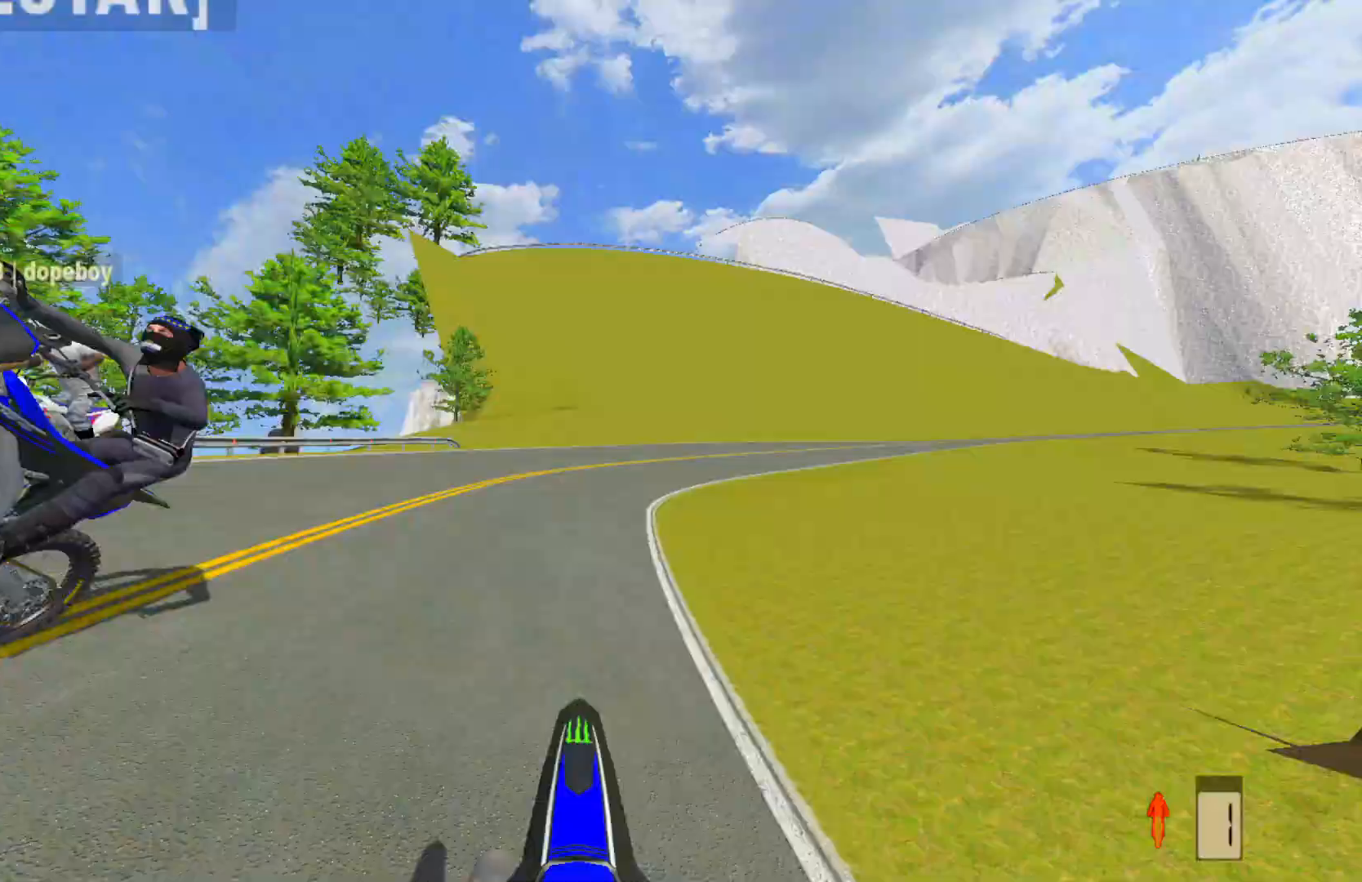
{"buttons": [], "left_stick": "center", "right_stick": "center", "events": [[17, "CROSS", "down"], [350, "CROSS", "up"], [383, "L2", "up"]]}
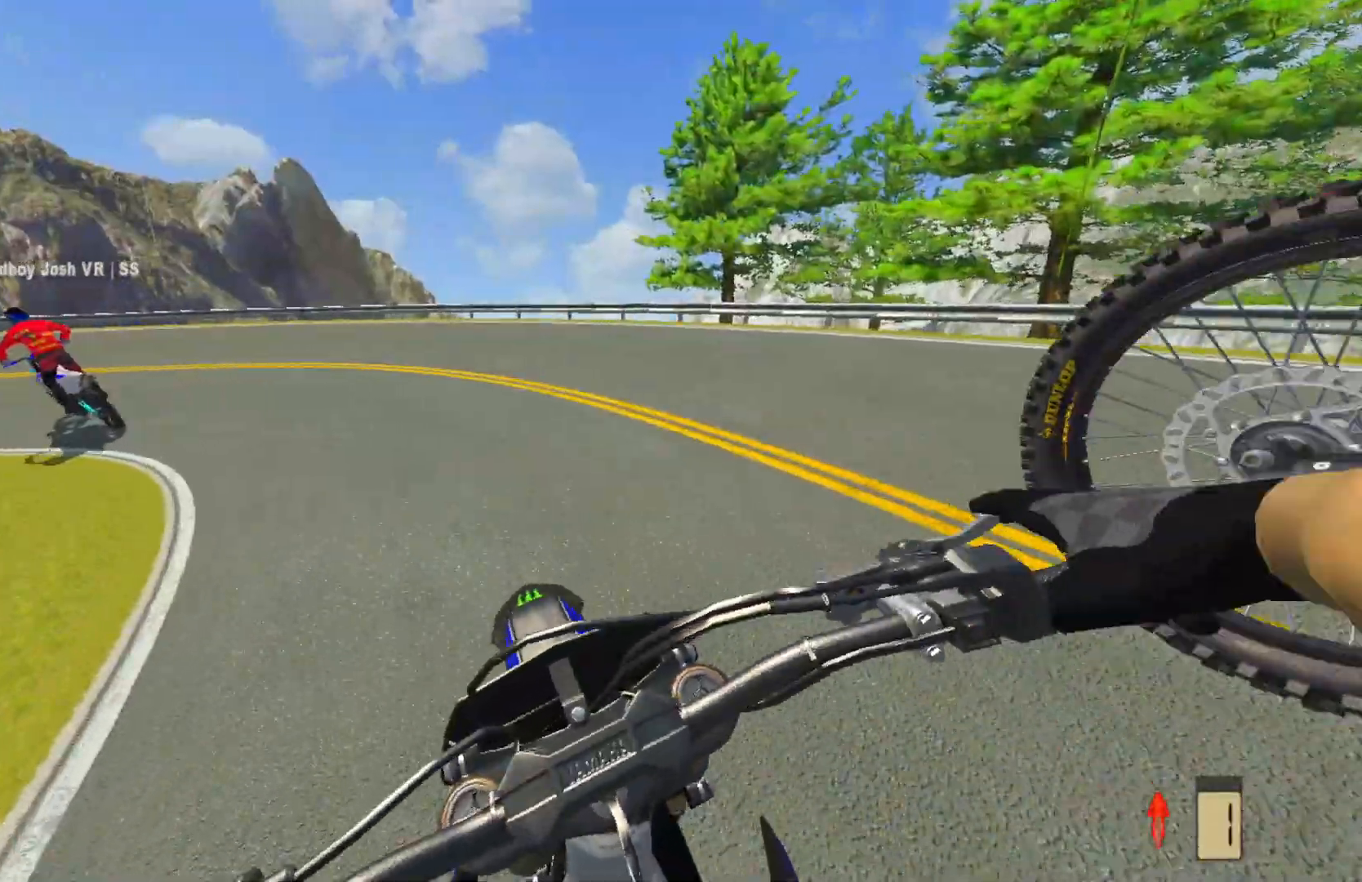
{"buttons": ["R2"], "left_stick": "center", "right_stick": "center", "events": [[167, "R2", "down"]]}
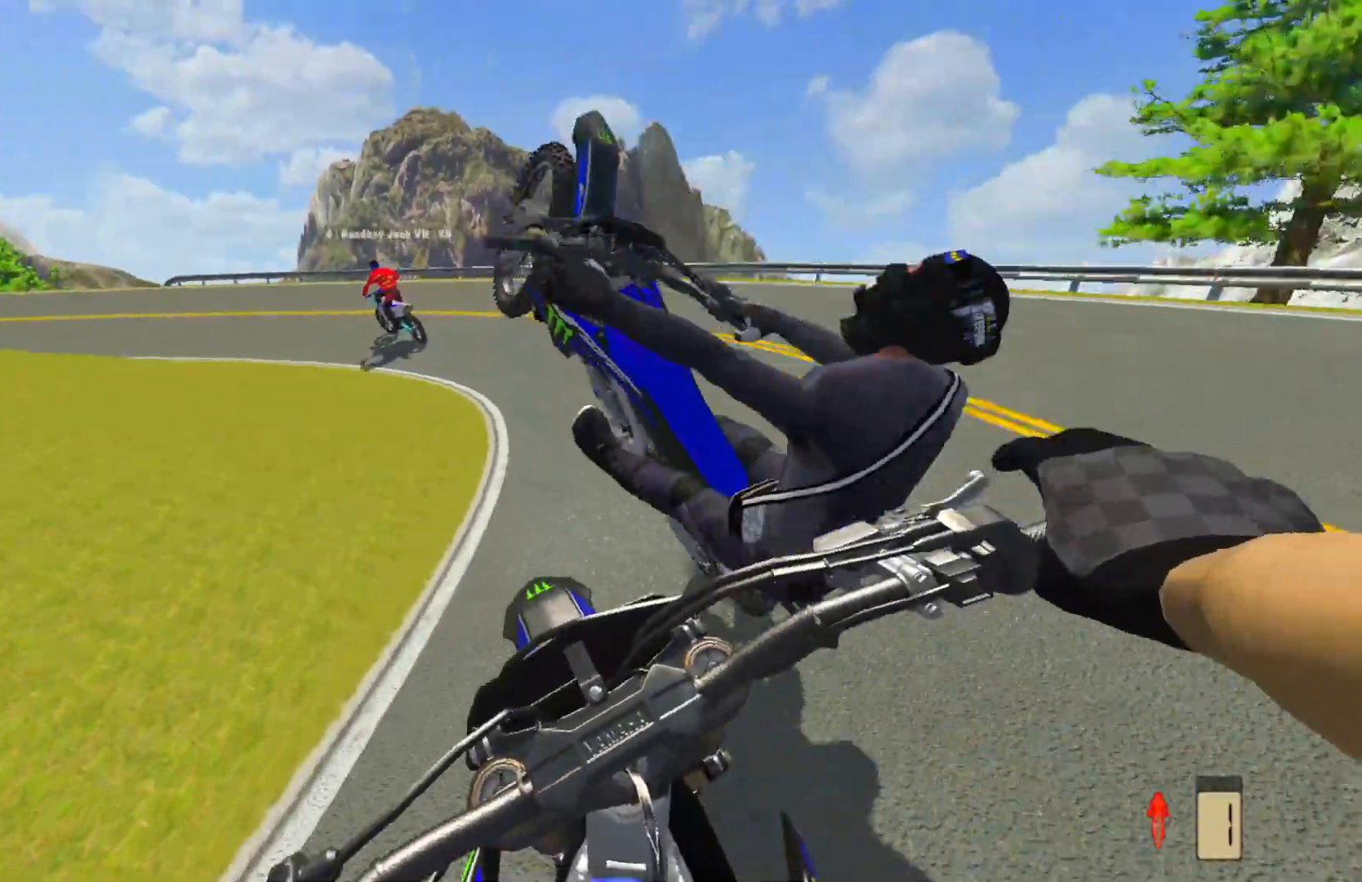
{"buttons": ["R2"], "left_stick": "center", "right_stick": "center", "events": []}
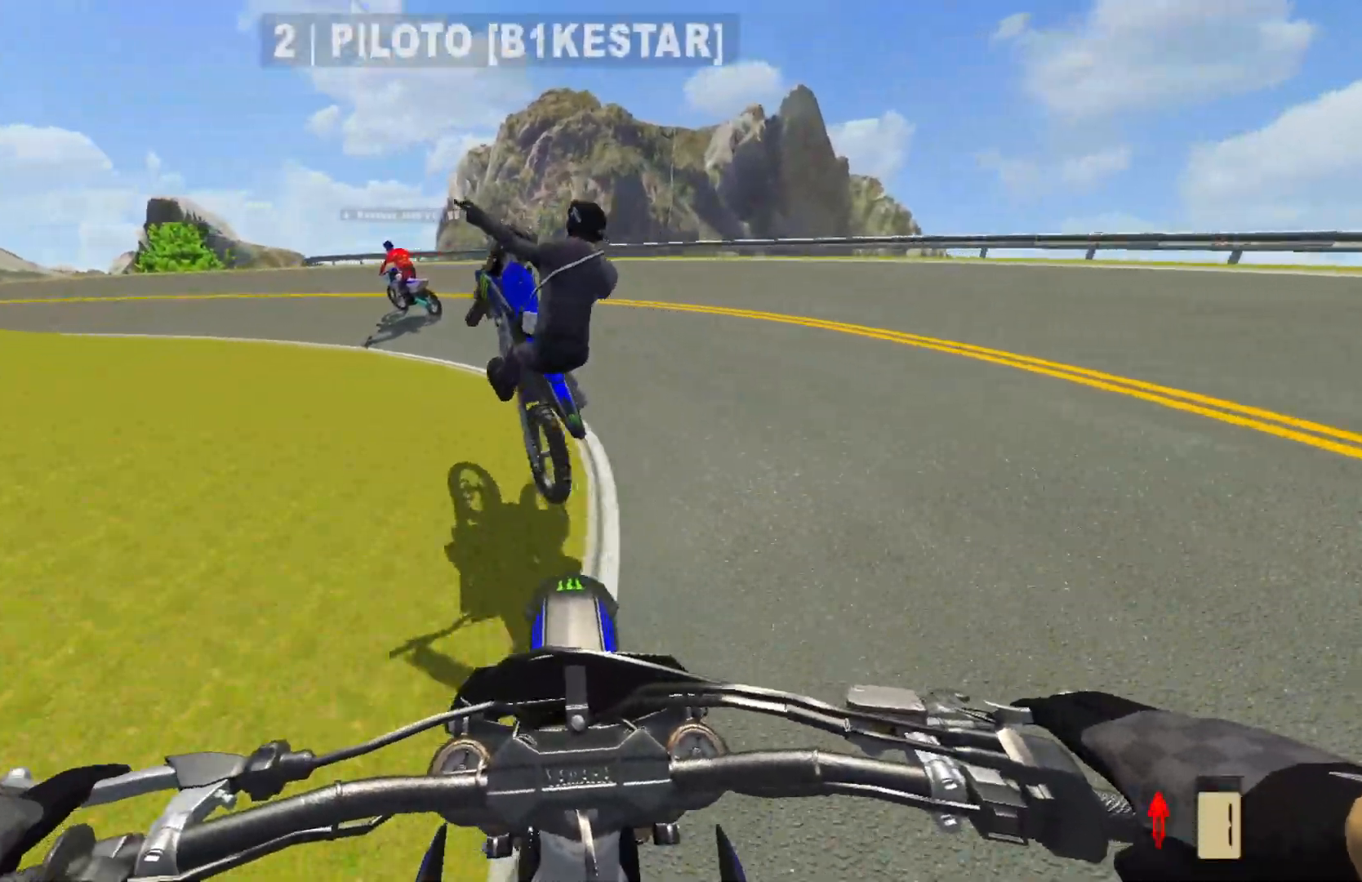
{"buttons": ["R2"], "left_stick": "center", "right_stick": "center", "events": []}
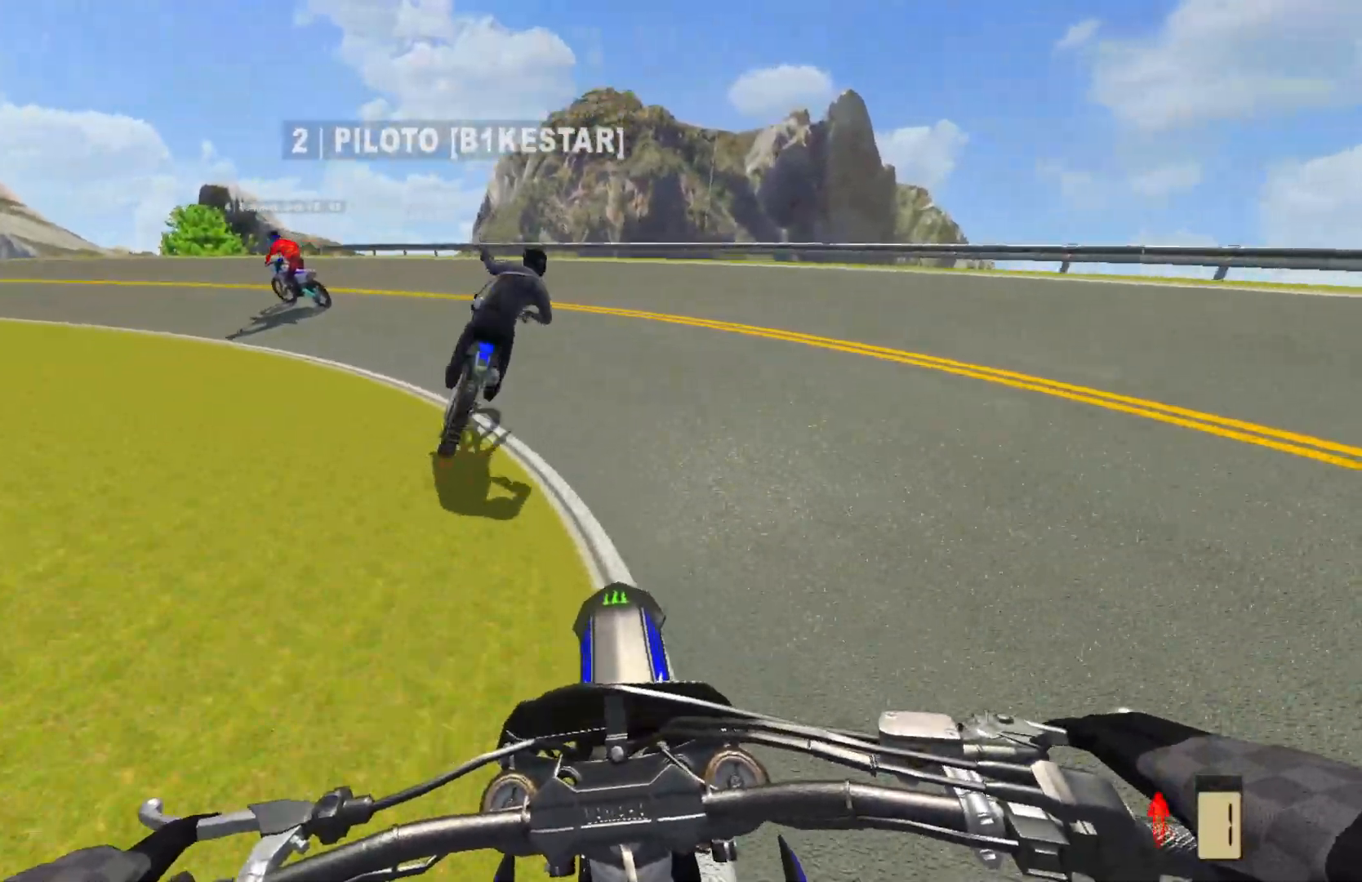
{"buttons": ["R2"], "left_stick": "center", "right_stick": "center", "events": []}
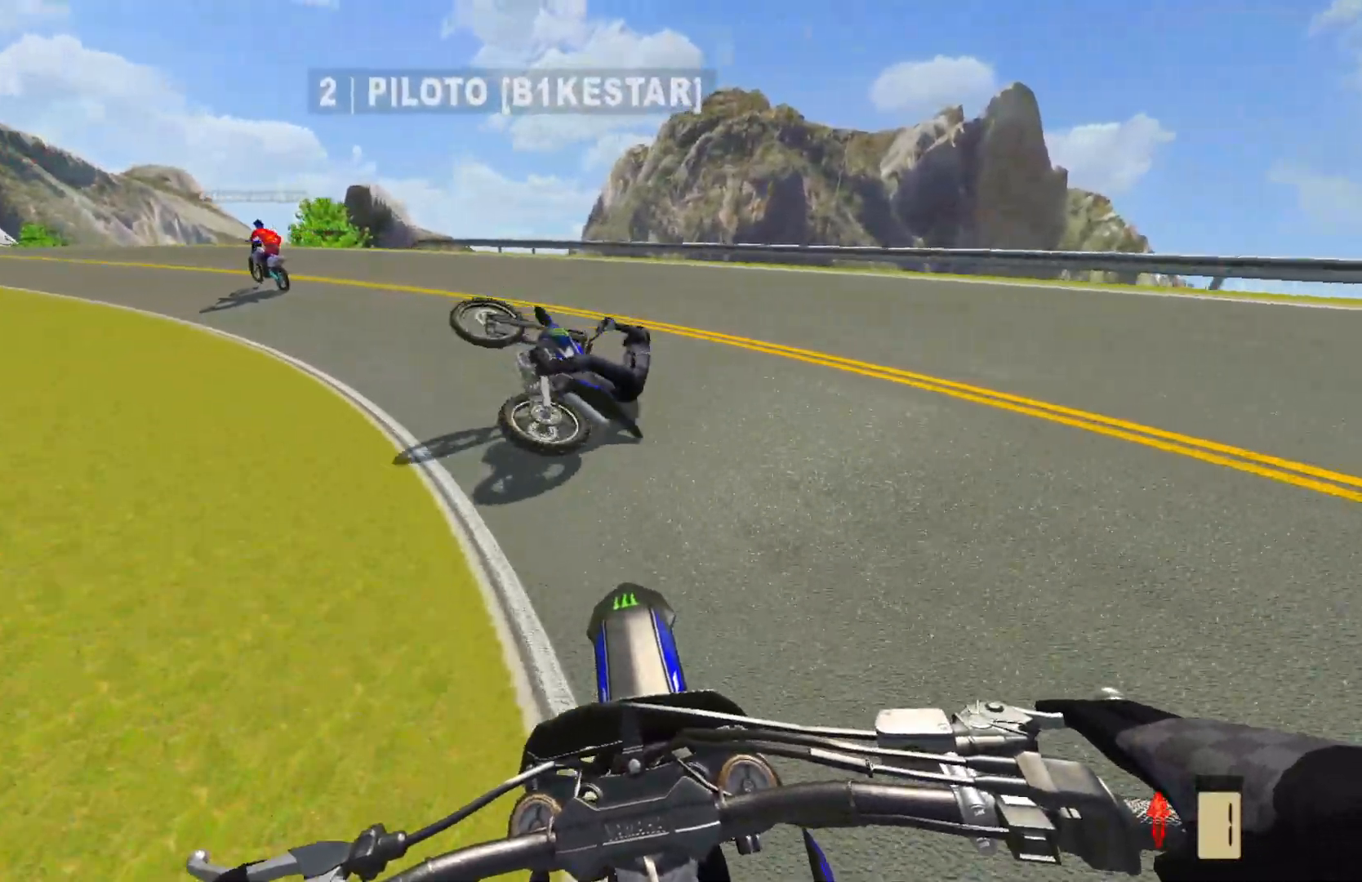
{"buttons": ["R2"], "left_stick": "left", "right_stick": "center", "events": [[400, "left_stick", "left"]]}
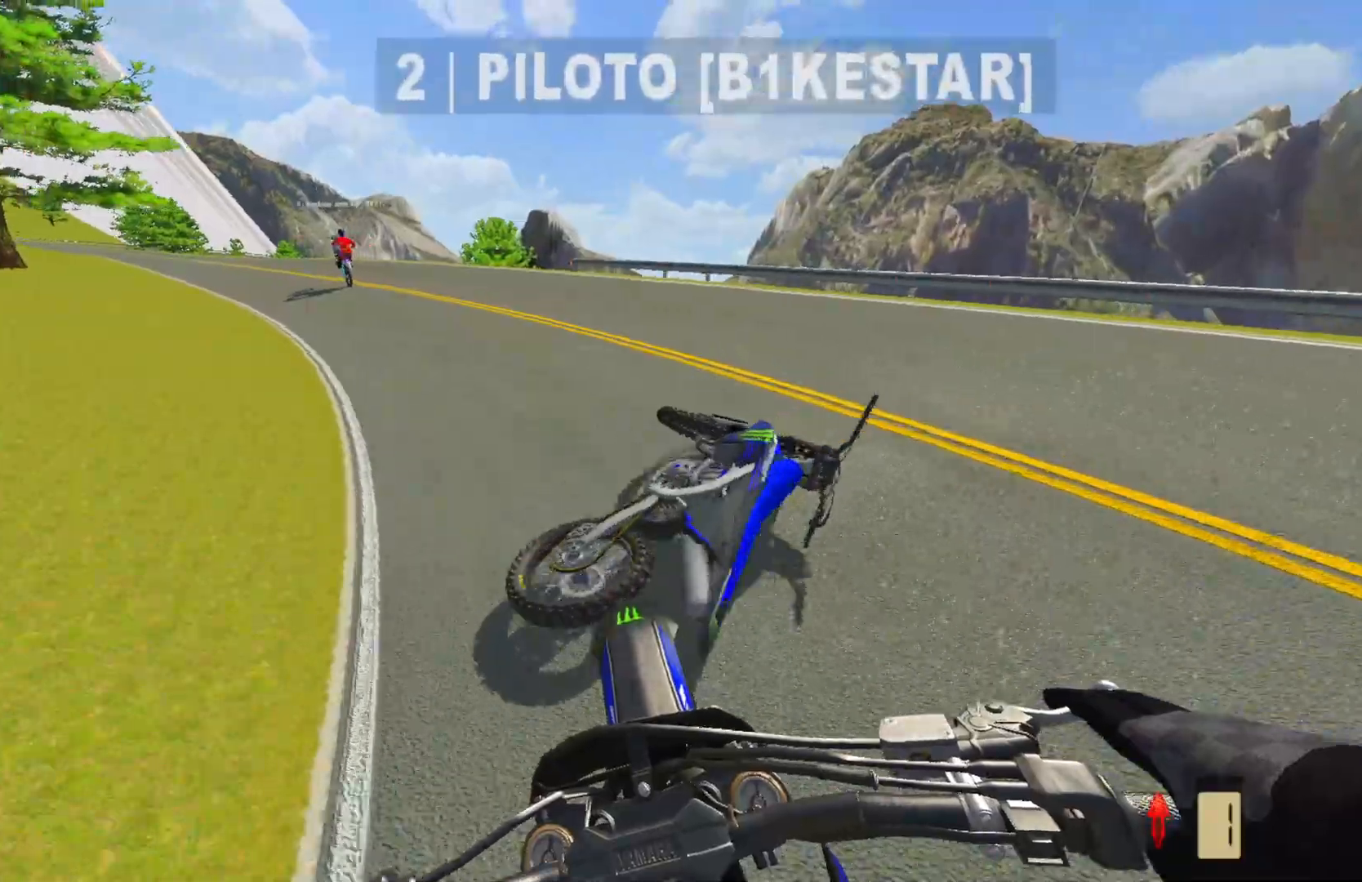
{"buttons": [], "left_stick": "left", "right_stick": "center", "events": [[200, "R2", "up"]]}
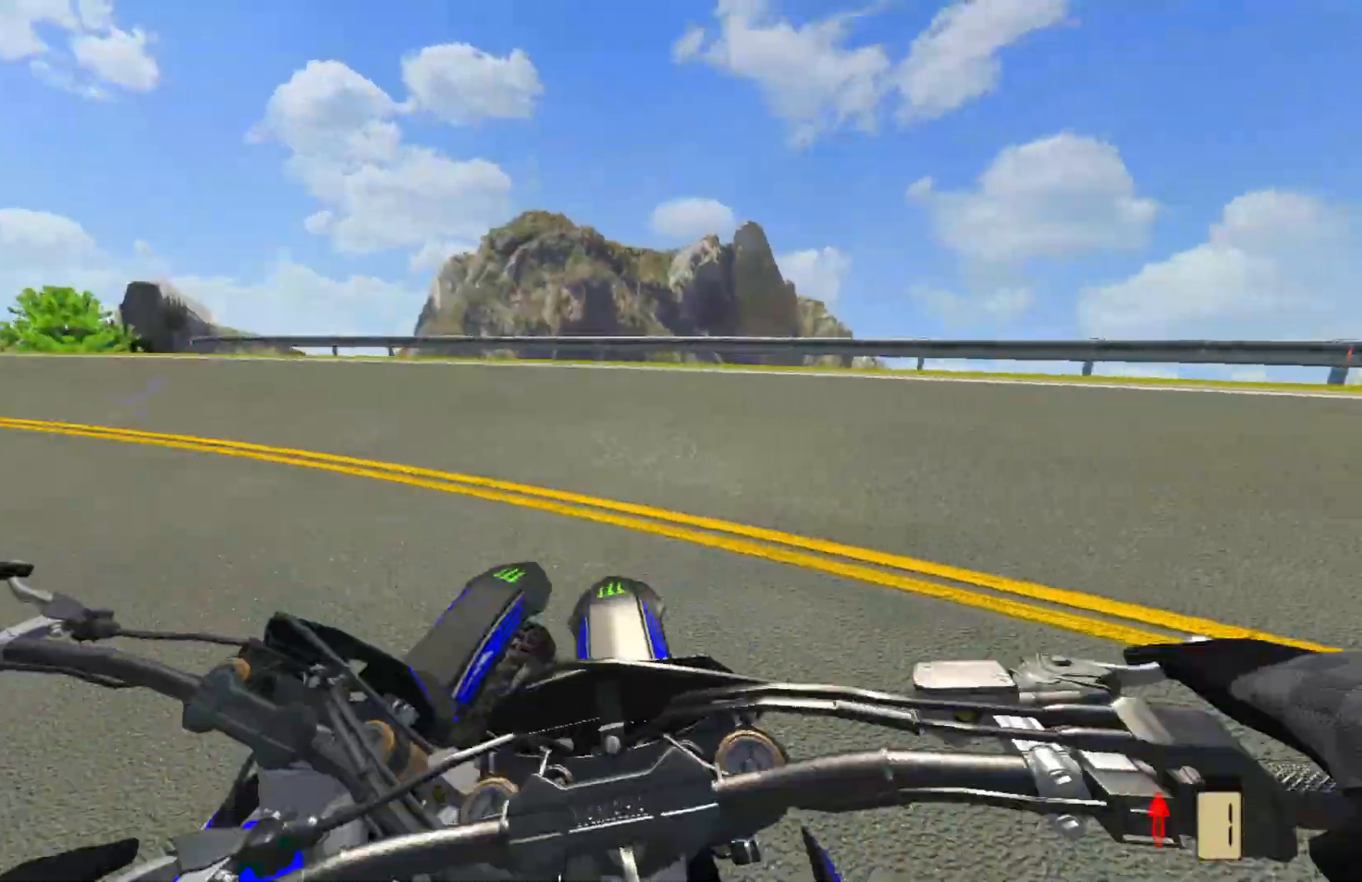
{"buttons": ["R2"], "left_stick": "left", "right_stick": "center", "events": [[233, "R2", "down"]]}
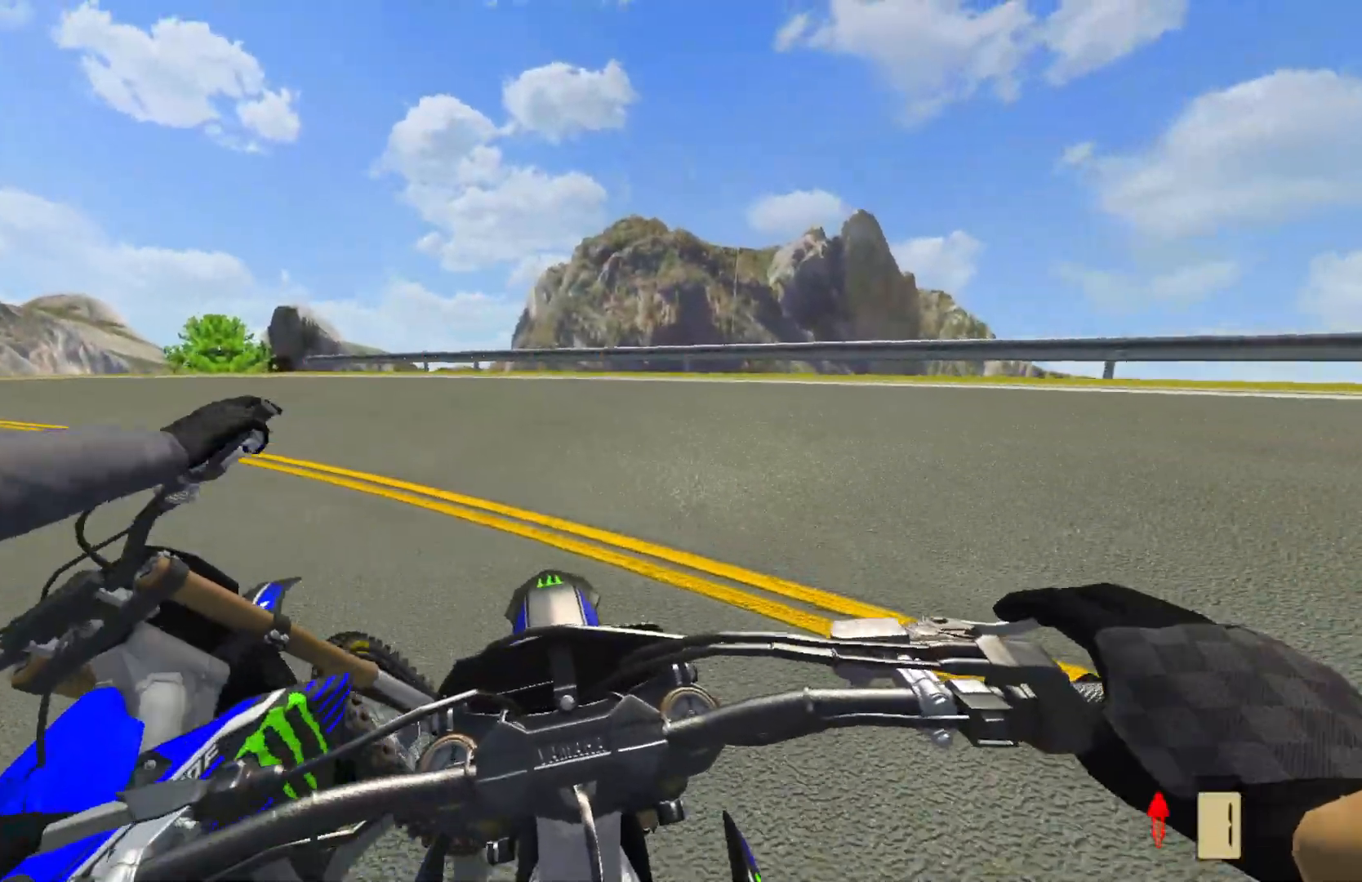
{"buttons": ["R2"], "left_stick": "left", "right_stick": "center", "events": []}
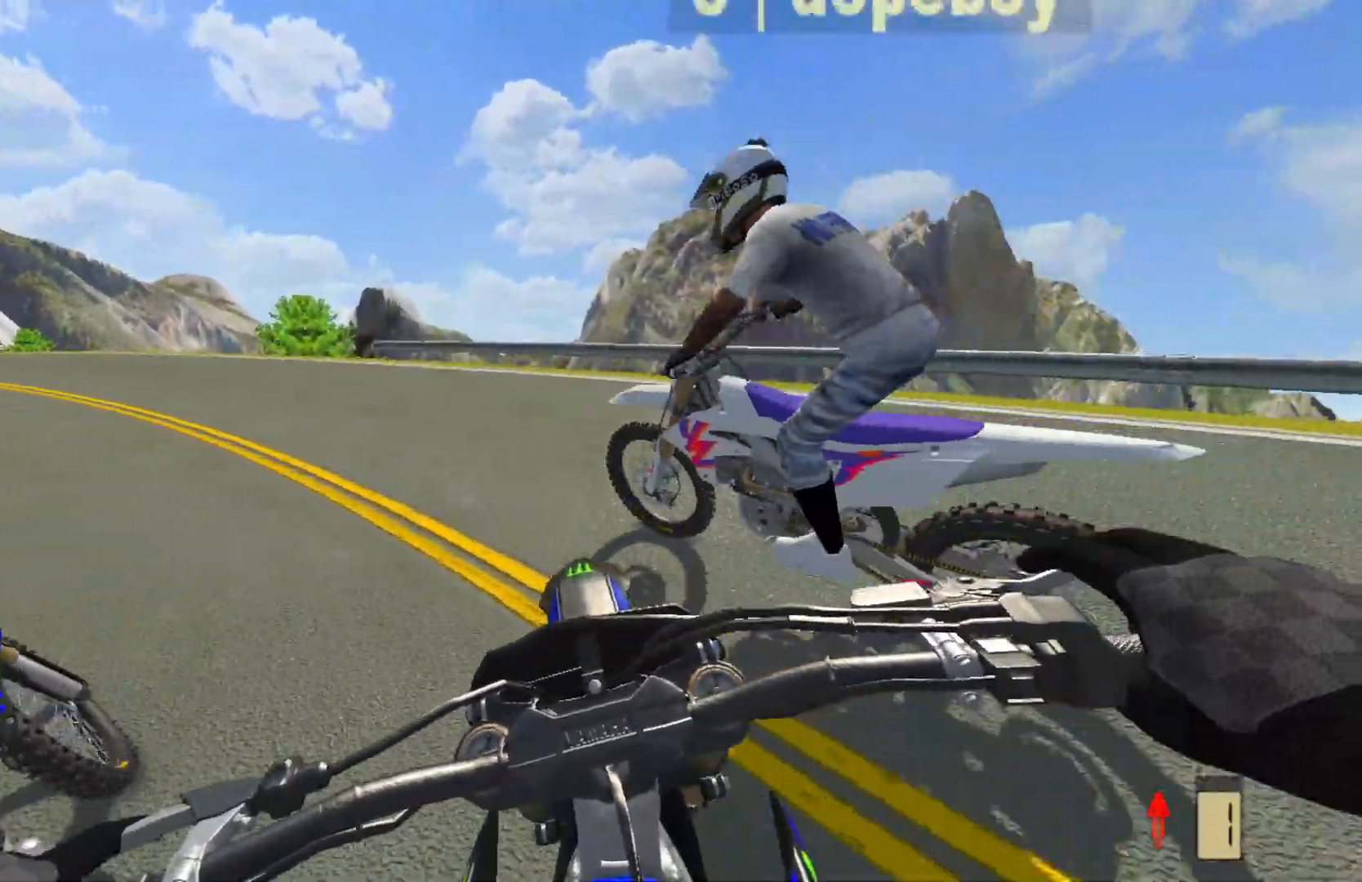
{"buttons": ["R2"], "left_stick": "left", "right_stick": "center", "events": []}
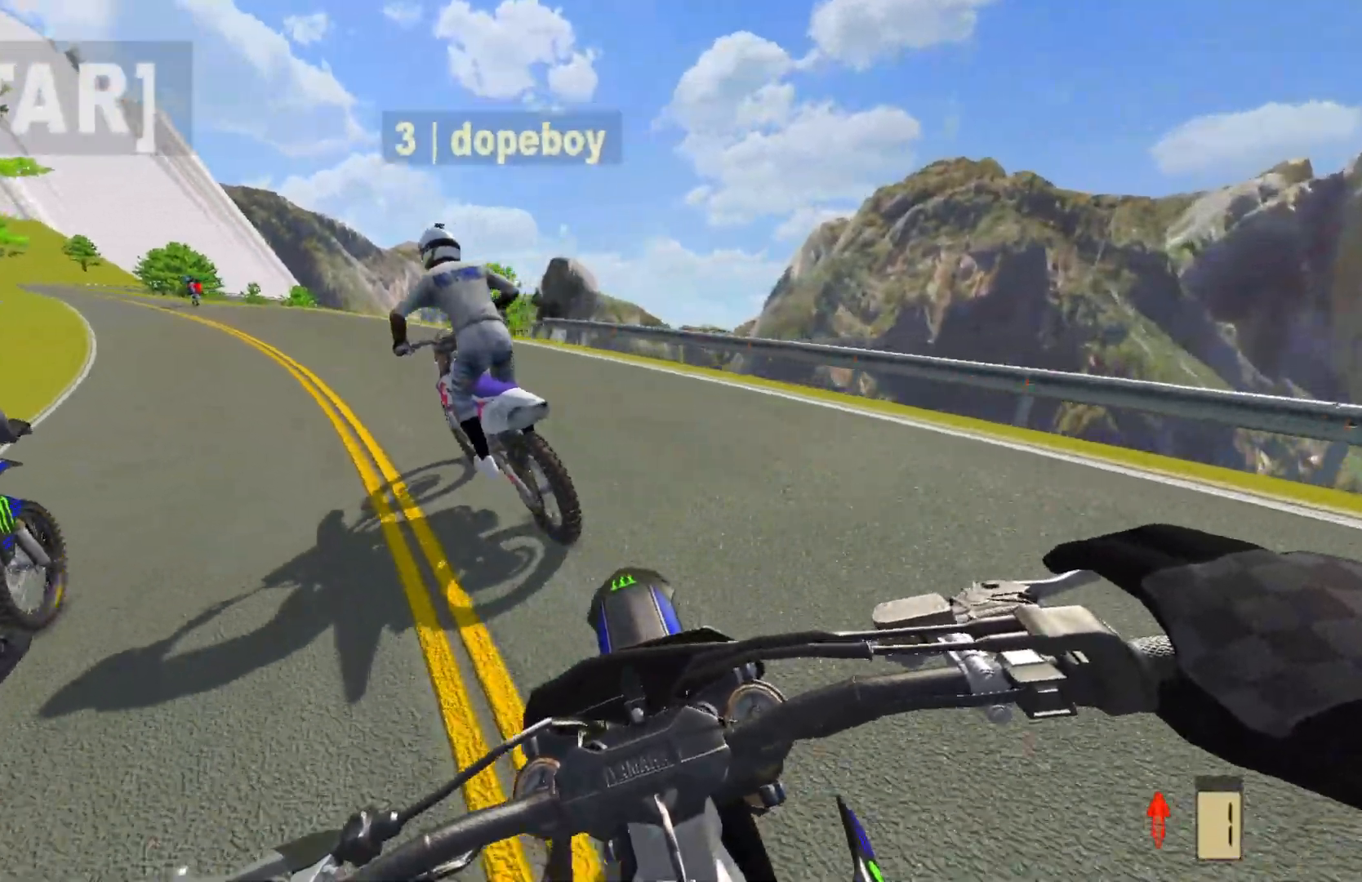
{"buttons": ["R2"], "left_stick": "left", "right_stick": "center", "events": []}